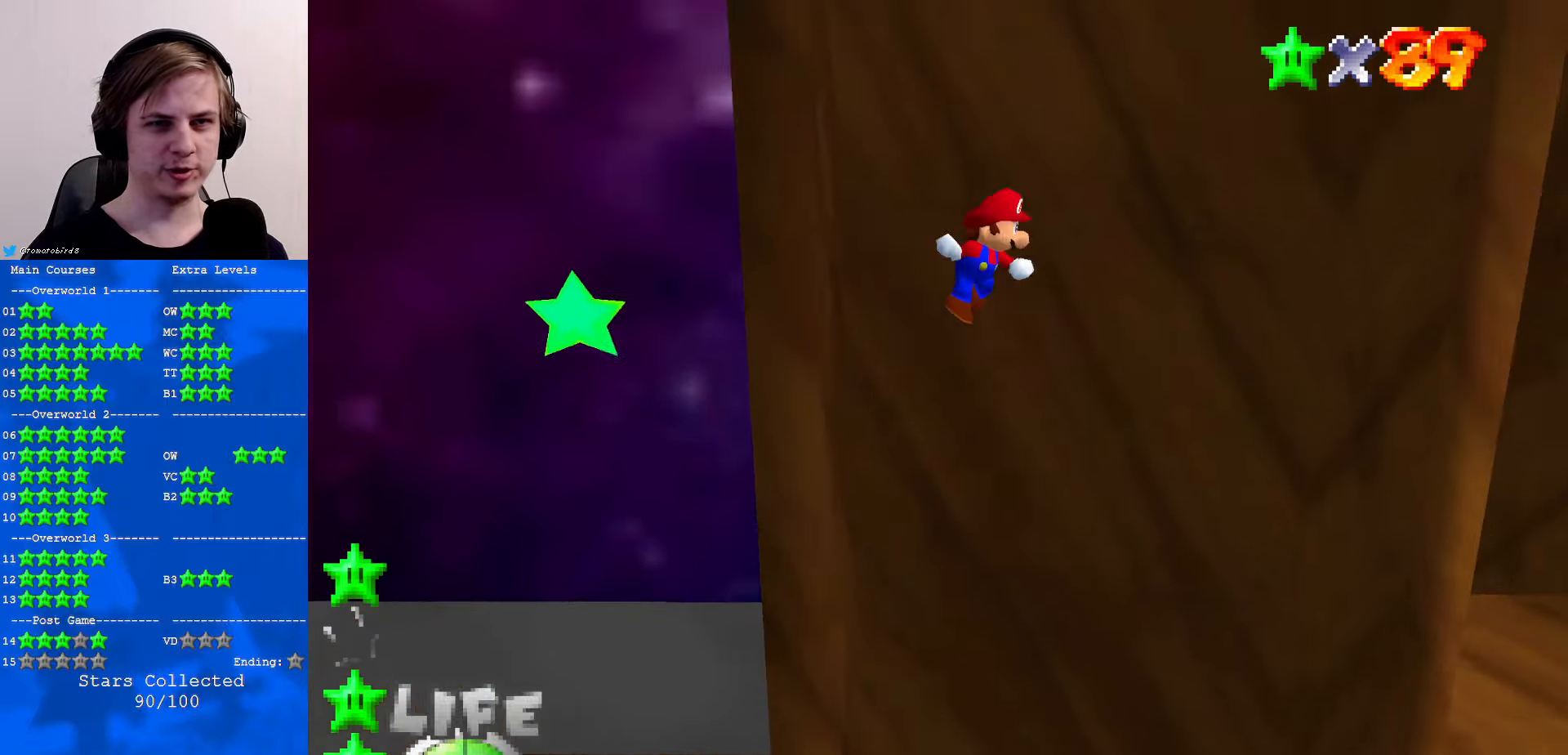
Gameplay with a controller (Nintendo layout); each line is a JSON object with the inputs held at the frame after it. "events" lists button and stick changes between this image and that frame as [ms after this image, input, new state], when the widget could be followed in between. Not read: L1 L3 R3.
{"buttons": [], "left_stick": "right", "events": [[433, "A", "up"]]}
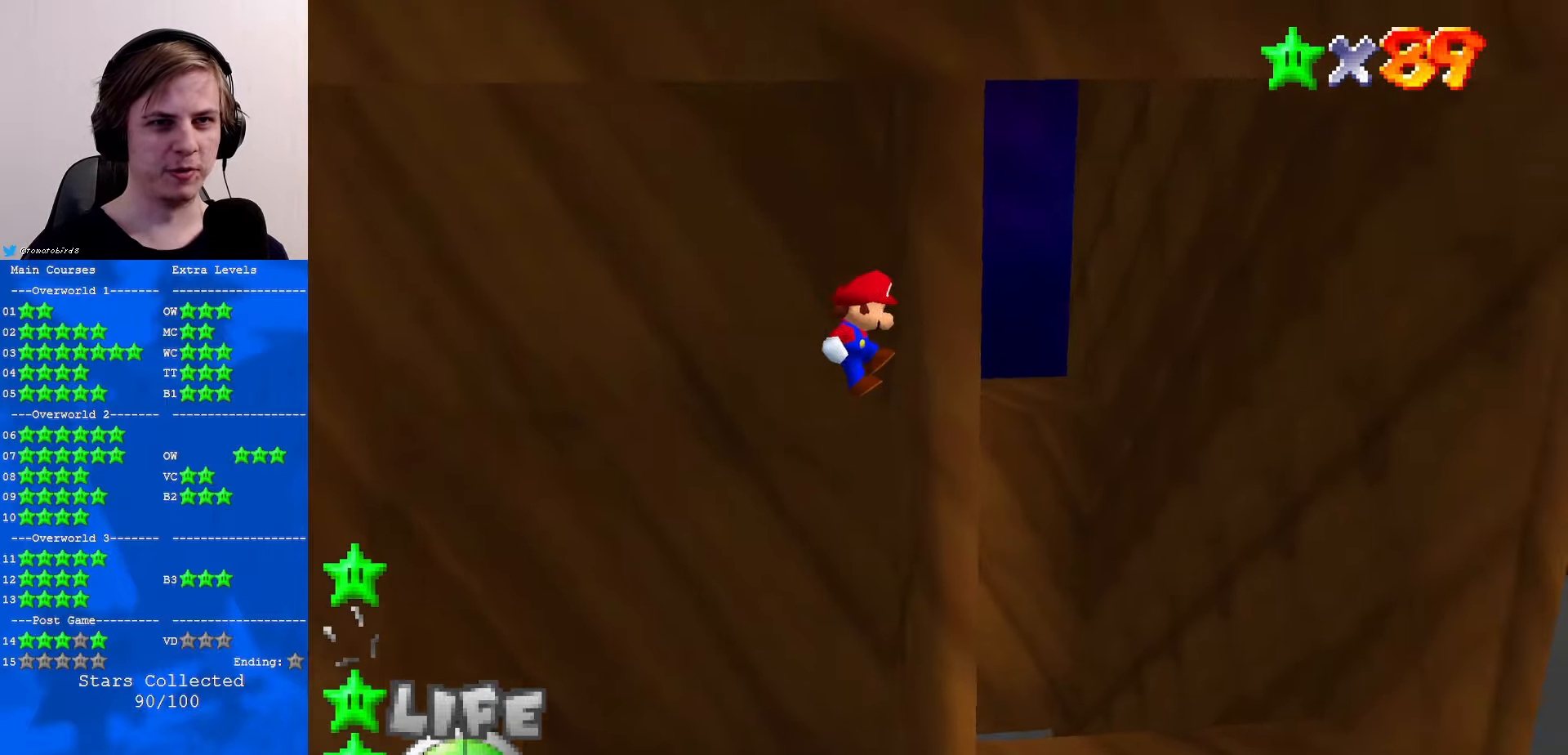
{"buttons": ["A"], "left_stick": "left", "events": [[66, "left_stick", "down"], [100, "A", "down"], [133, "left_stick", "down-left"], [400, "left_stick", "left"]]}
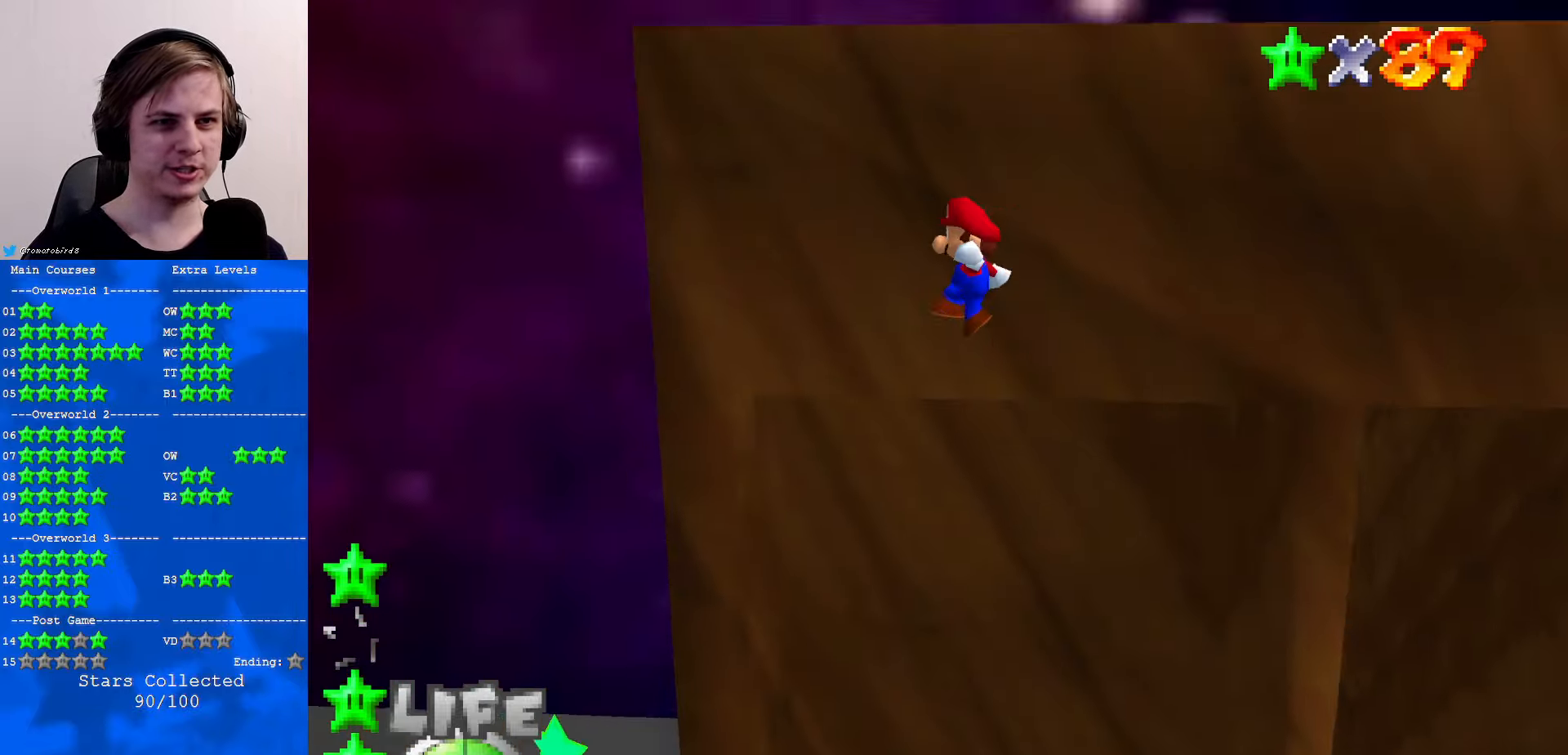
{"buttons": [], "left_stick": "up", "events": [[100, "left_stick", "up"], [400, "A", "up"]]}
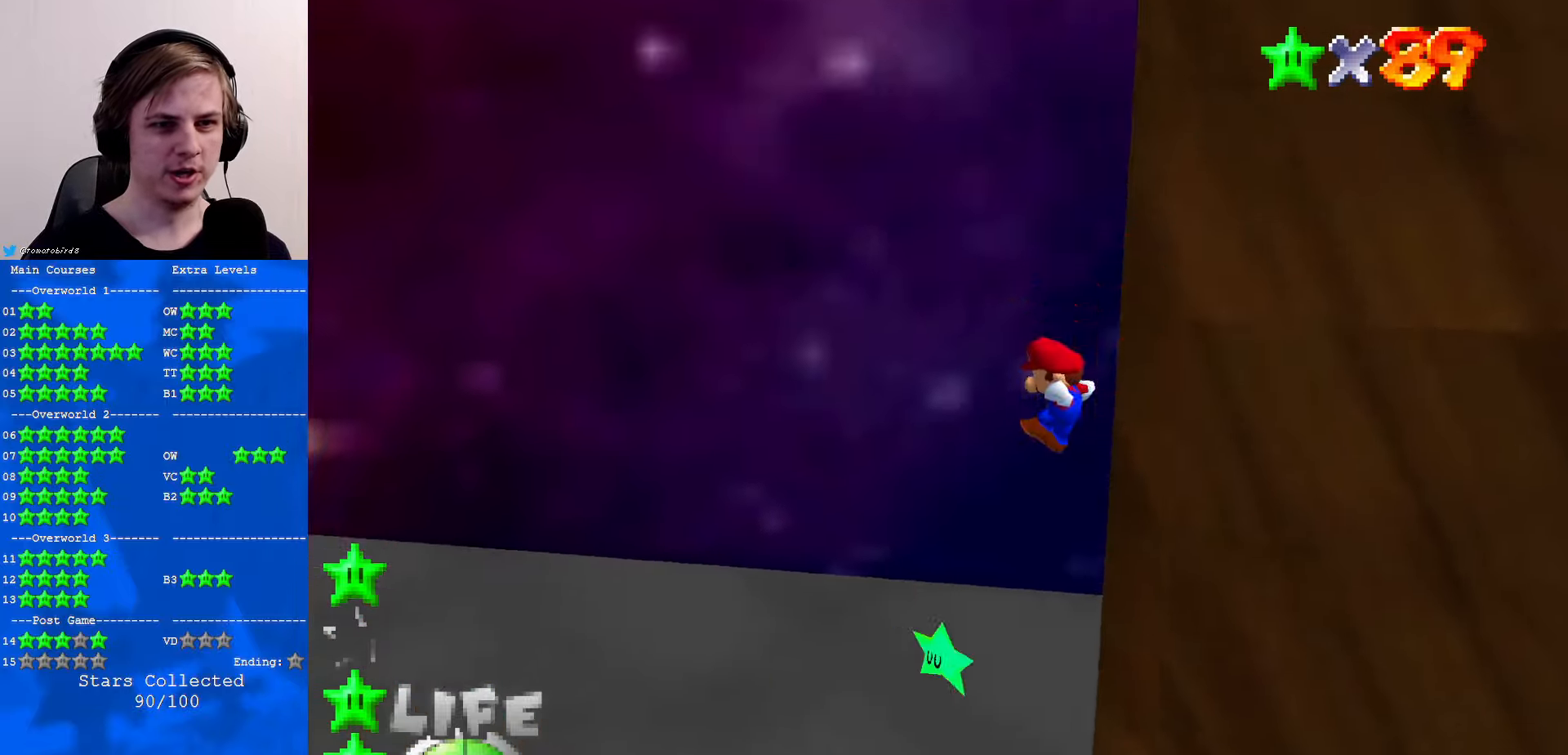
{"buttons": ["C_DOWN", "C_LEFT"], "left_stick": "up", "events": [[33, "C_DOWN", "down"], [33, "C_LEFT", "down"], [200, "C_DOWN", "up"], [200, "C_LEFT", "up"], [333, "Z", "down"], [367, "C_LEFT", "down"], [433, "Z", "up"], [500, "C_DOWN", "down"]]}
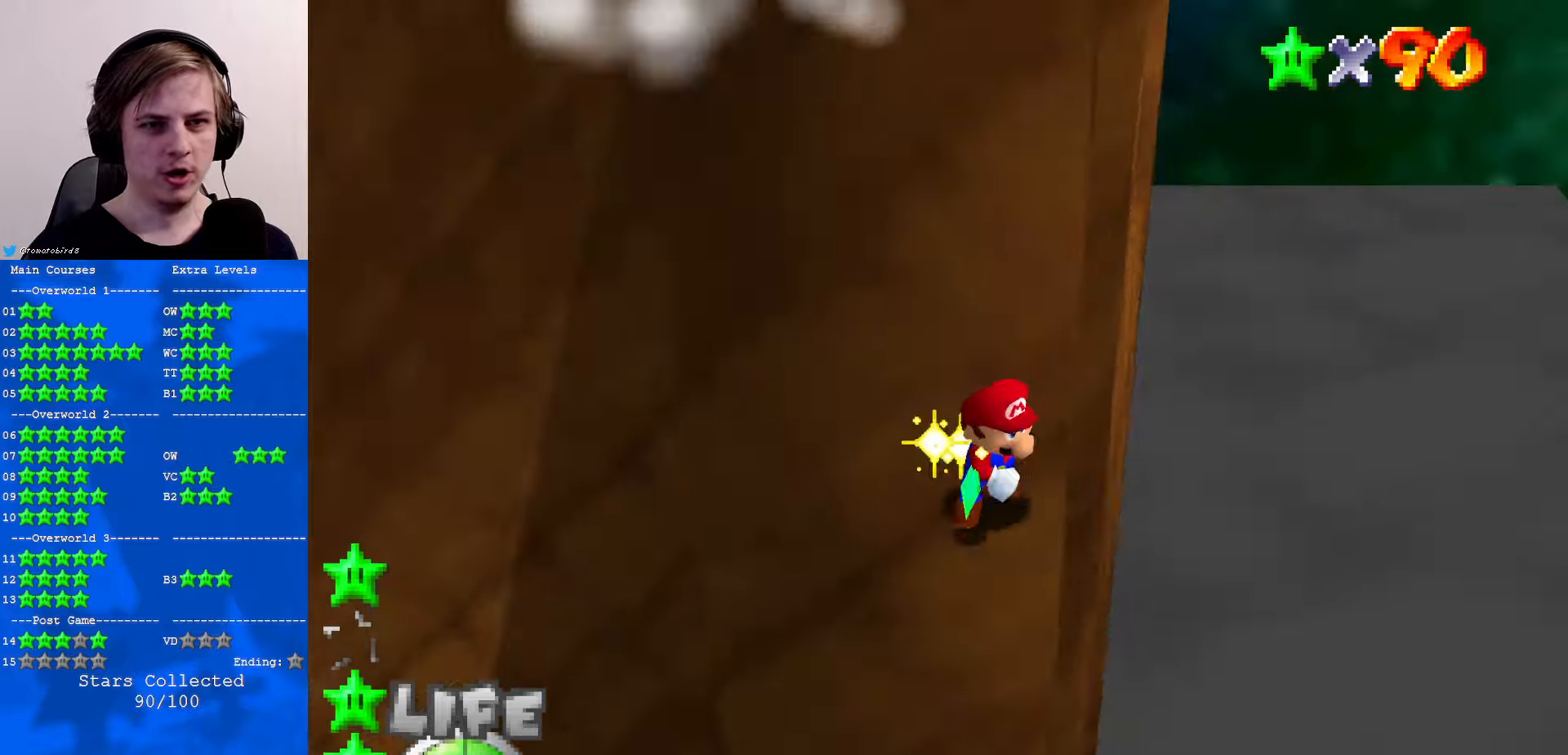
{"buttons": [], "left_stick": "center", "events": [[33, "C_DOWN", "up"], [33, "C_LEFT", "up"], [67, "left_stick", "up-left"], [167, "left_stick", "center"]]}
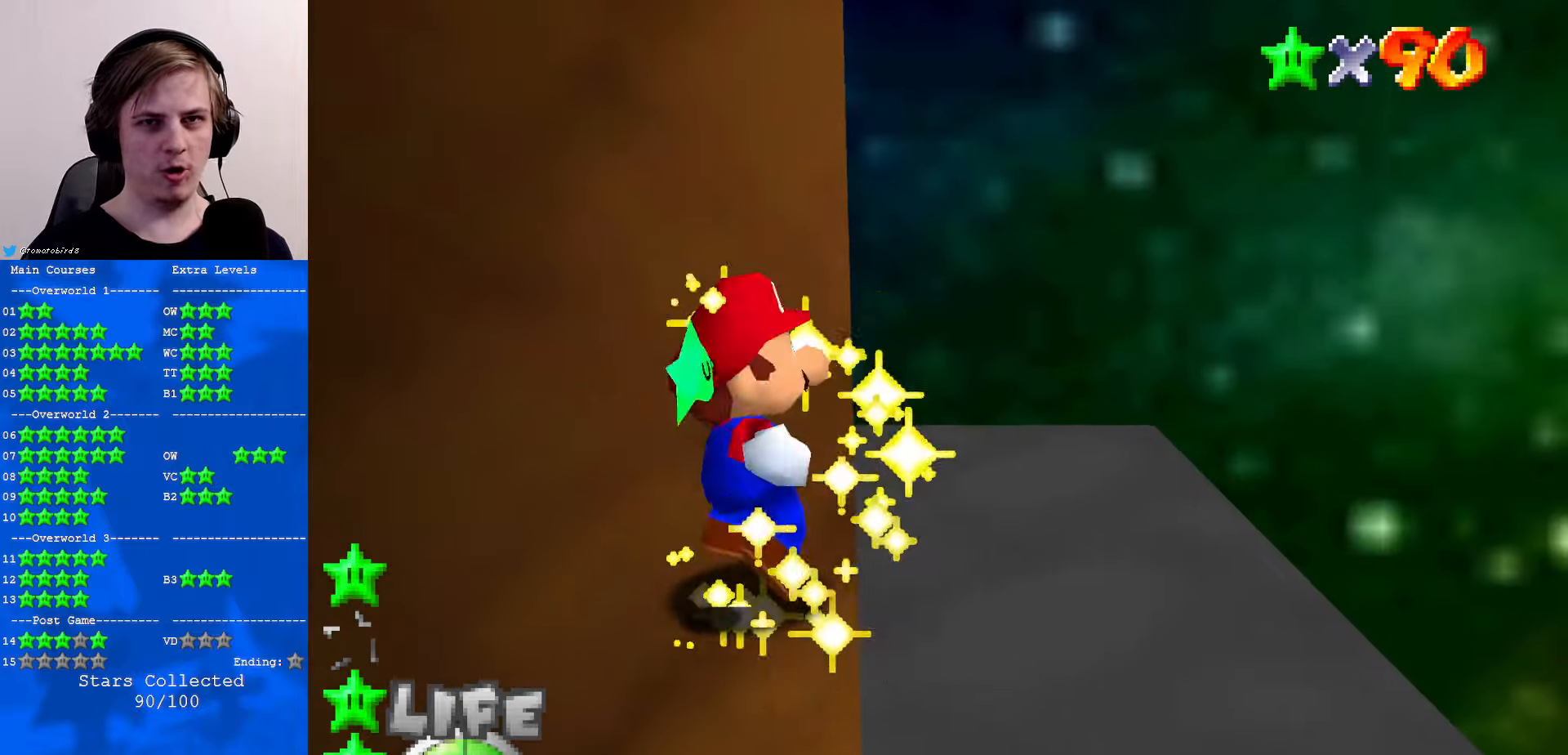
{"buttons": [], "left_stick": "center", "events": []}
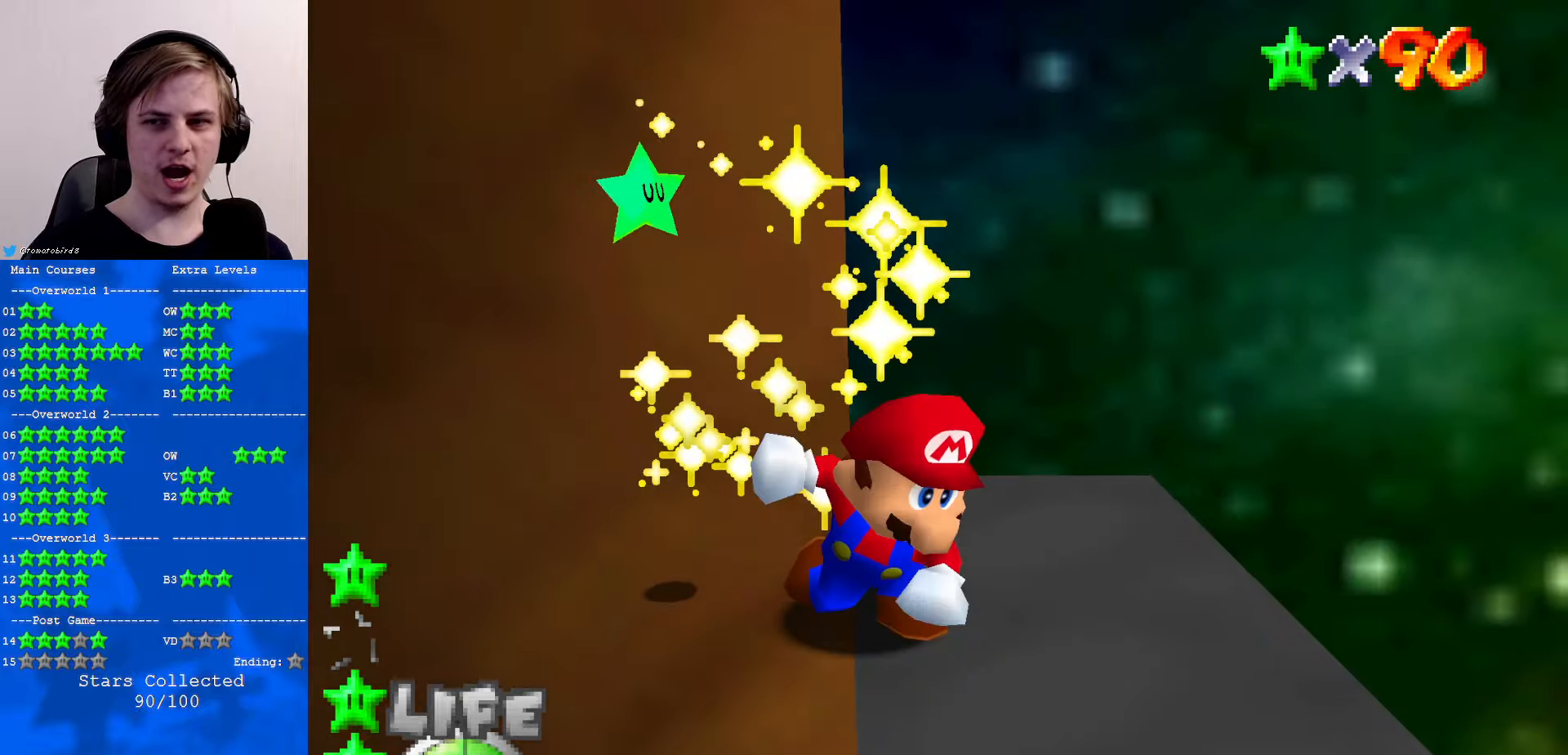
{"buttons": [], "left_stick": "center", "events": []}
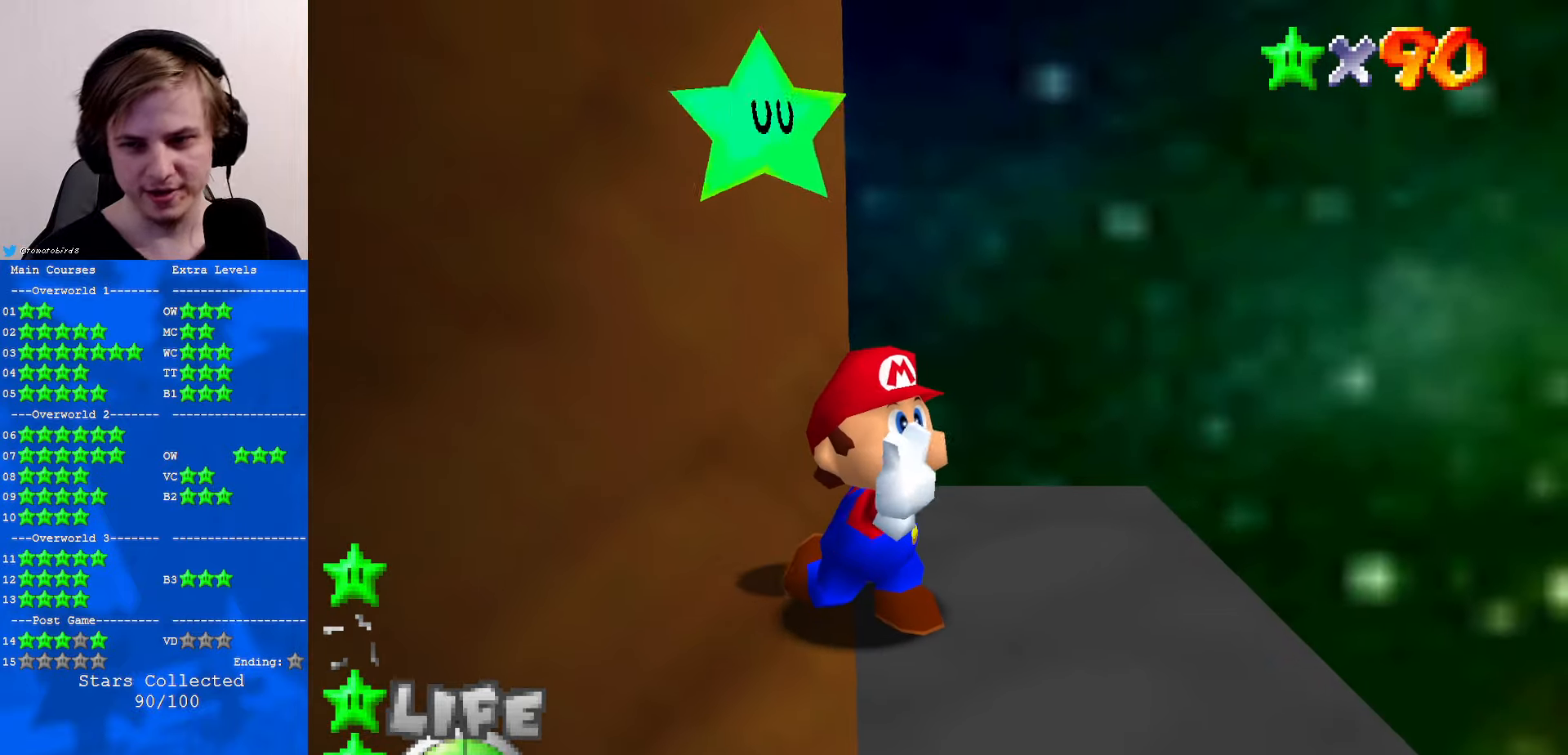
{"buttons": [], "left_stick": "center", "events": []}
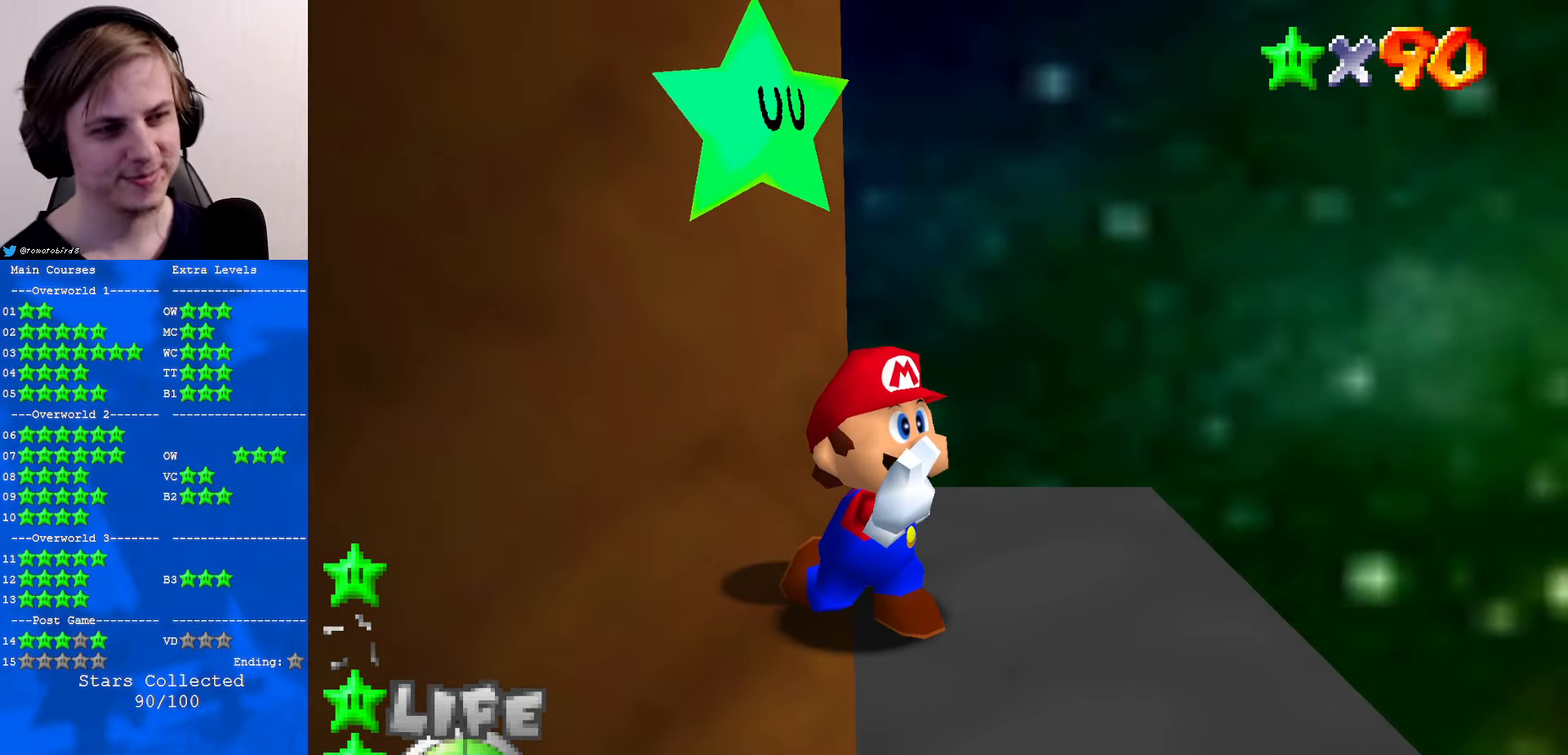
{"buttons": [], "left_stick": "center", "events": []}
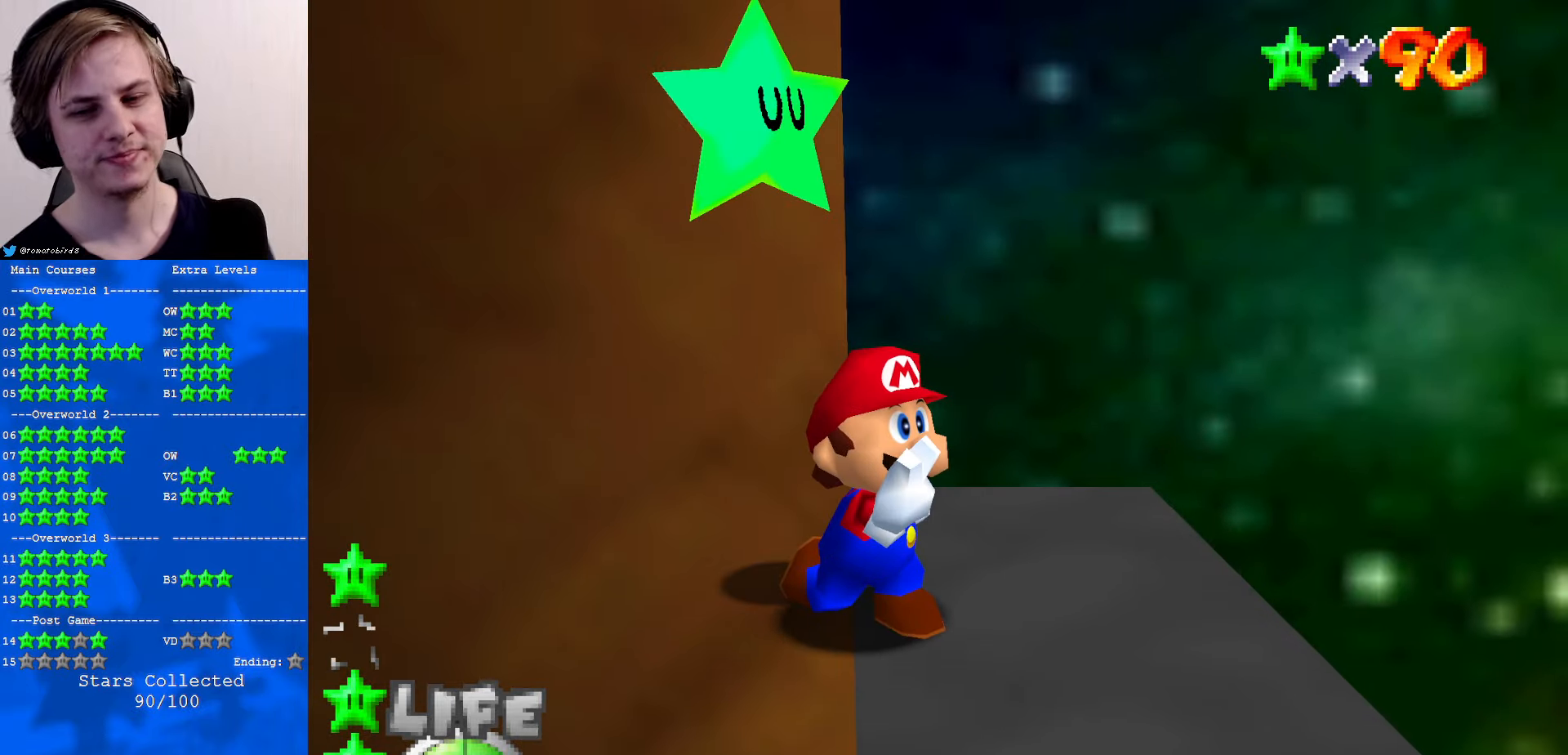
{"buttons": ["B"], "left_stick": "center", "events": [[467, "B", "down"]]}
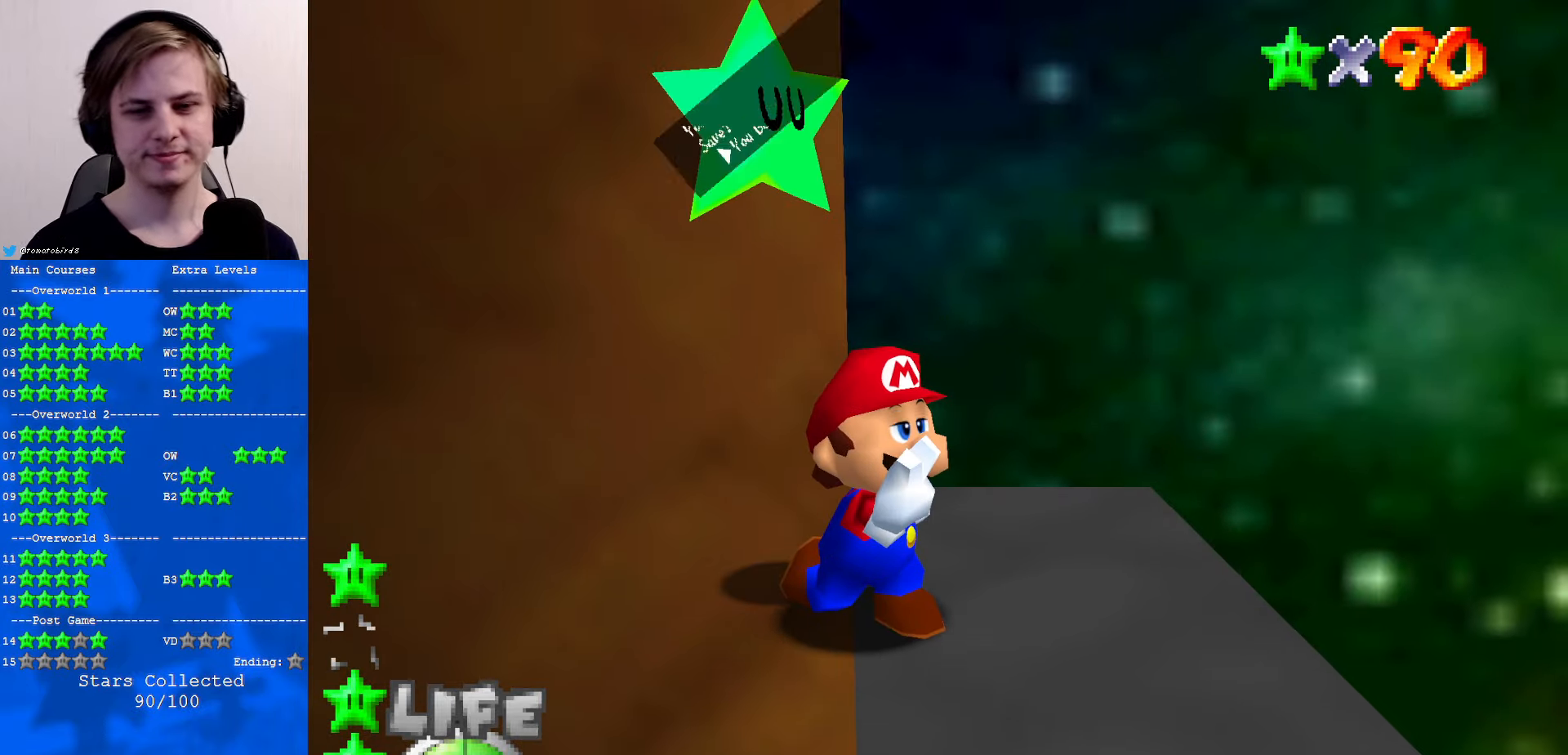
{"buttons": [], "left_stick": "center", "events": [[33, "A", "down"], [33, "B", "up"], [133, "A", "up"]]}
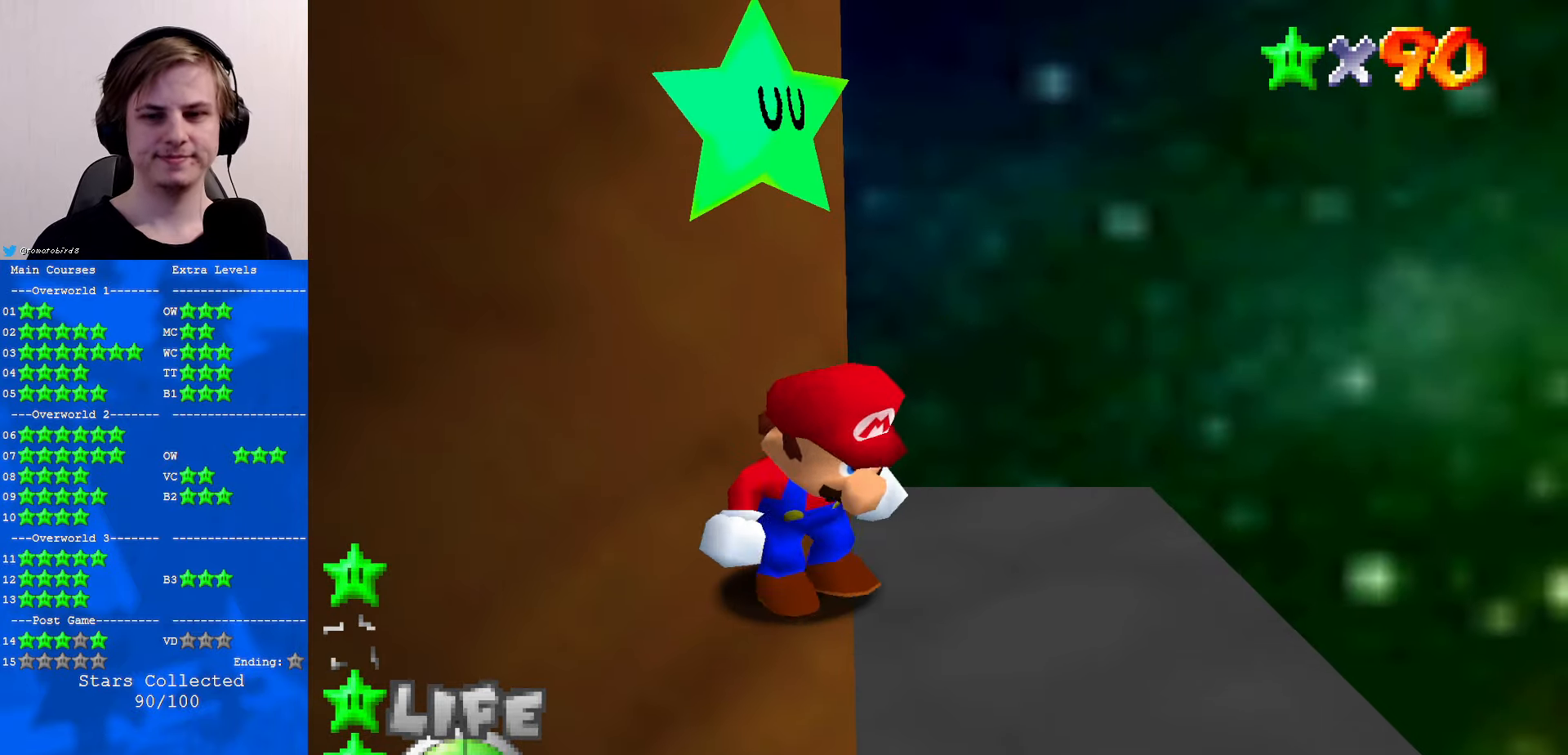
{"buttons": [], "left_stick": "center", "events": []}
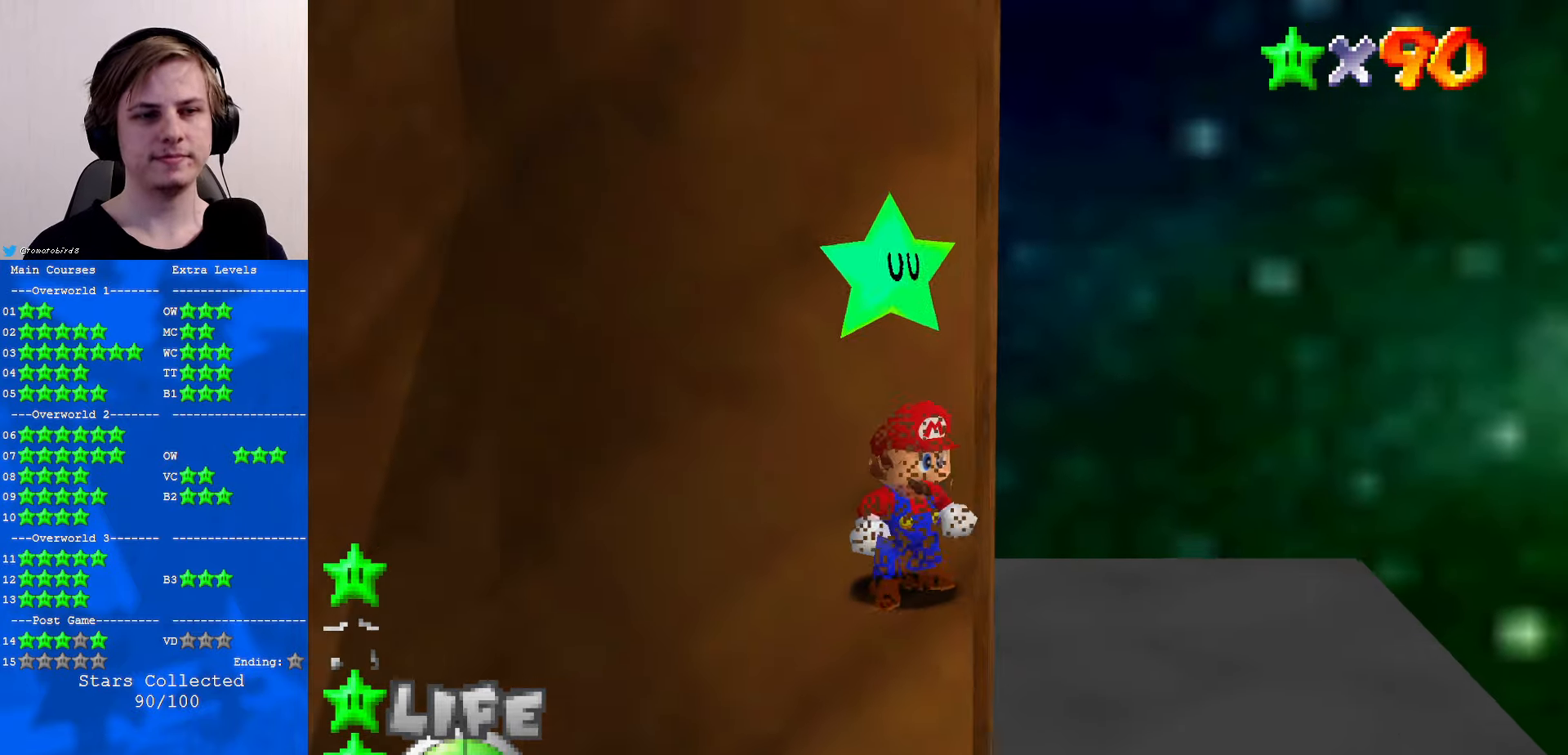
{"buttons": [], "left_stick": "center", "events": []}
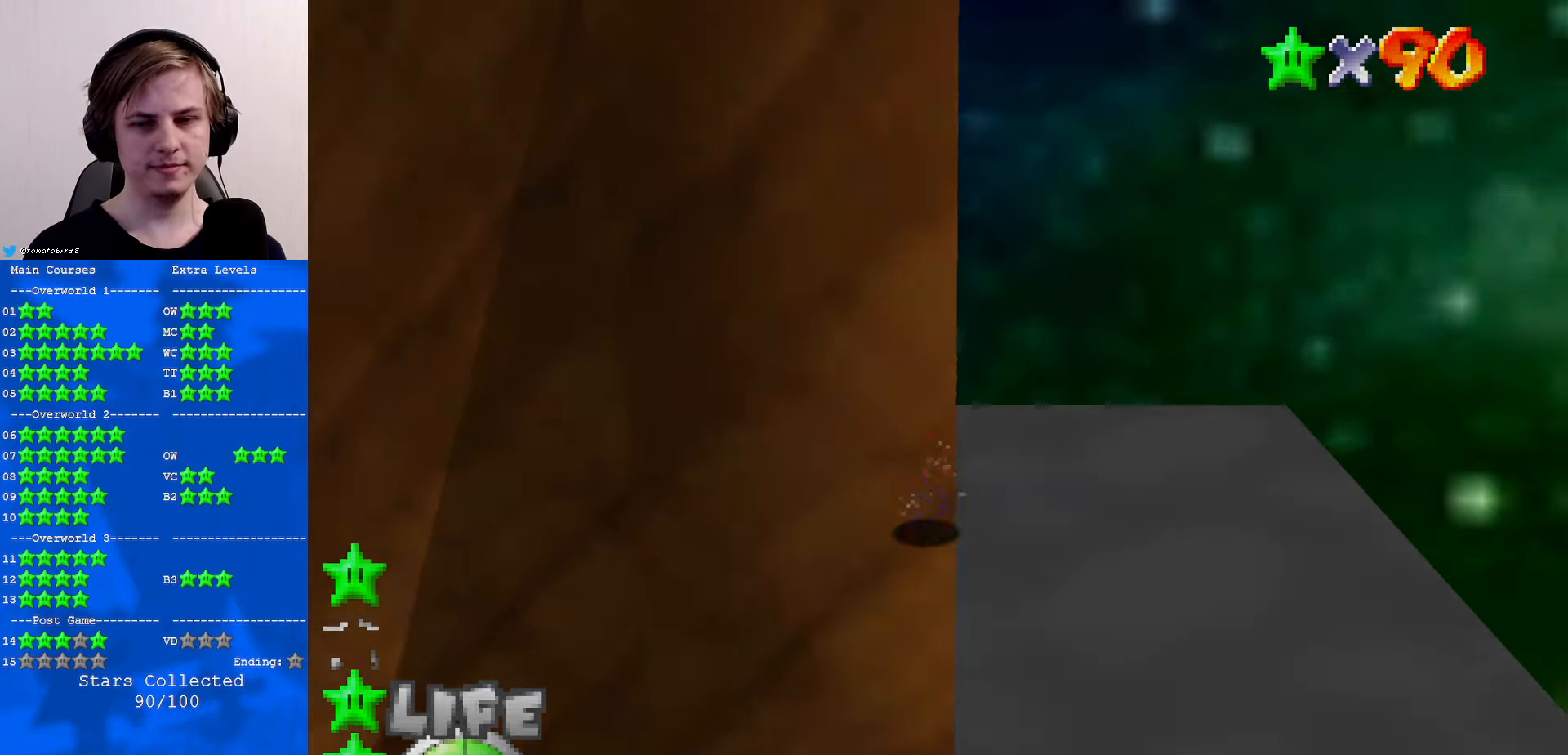
{"buttons": [], "left_stick": "center", "events": []}
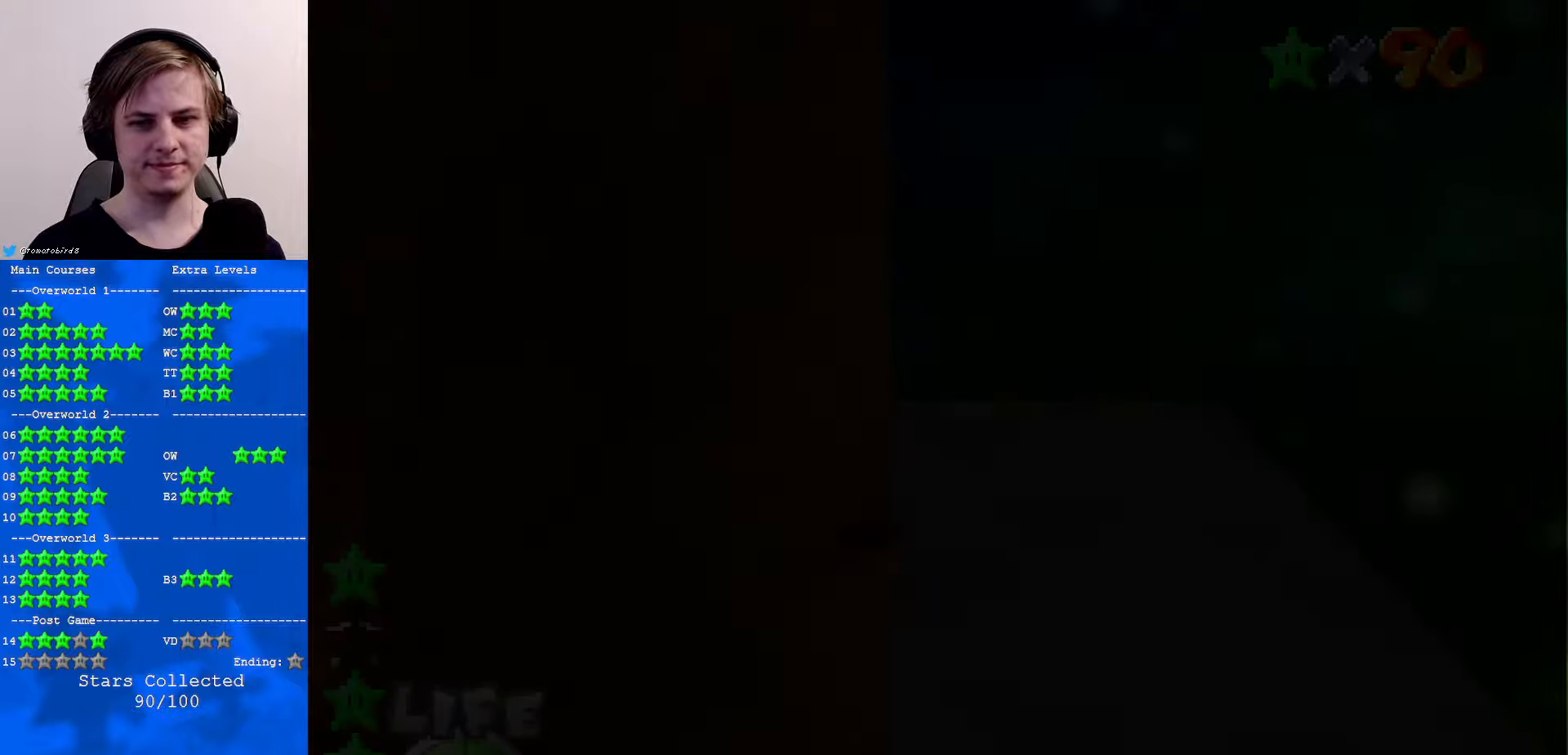
{"buttons": [], "left_stick": "center", "events": []}
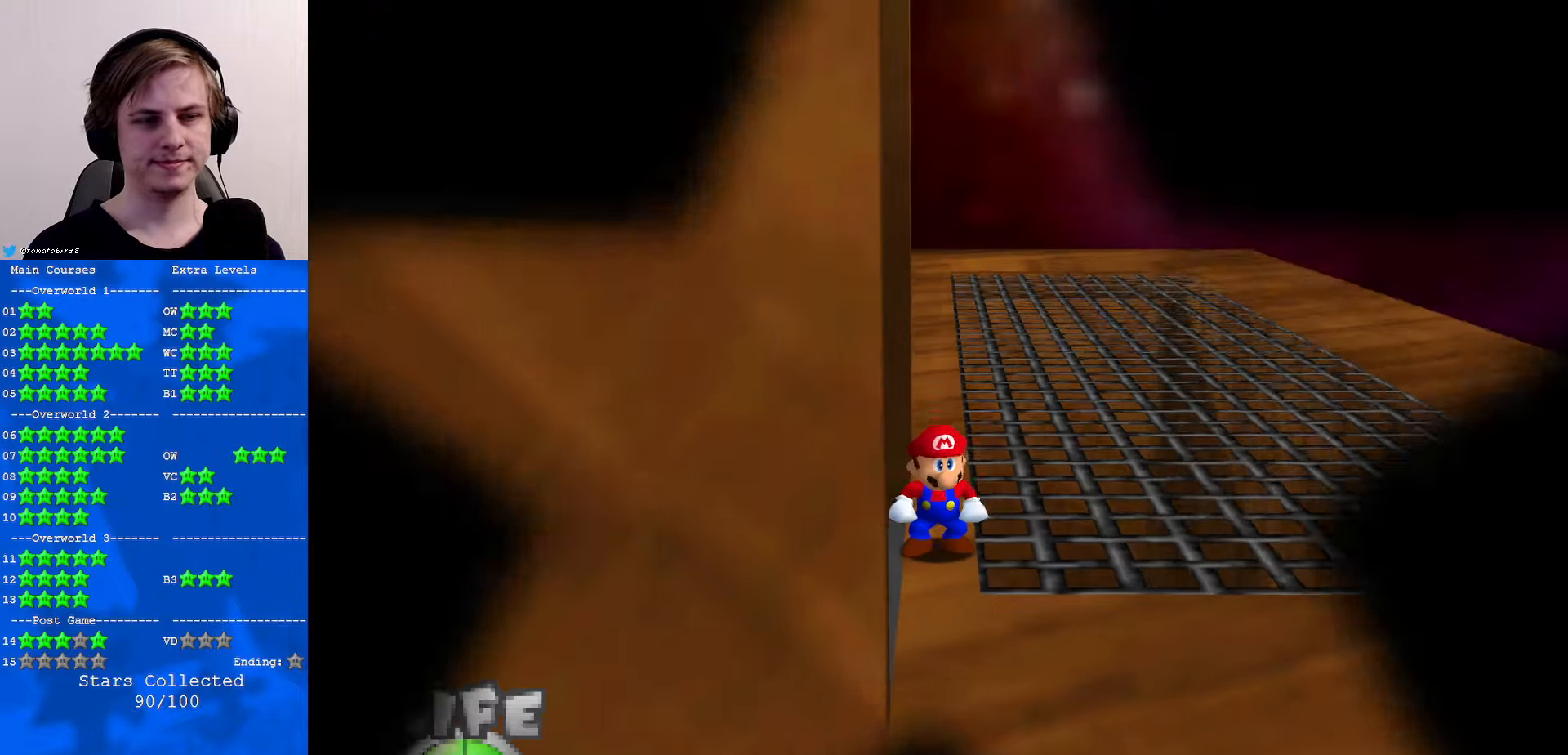
{"buttons": [], "left_stick": "center", "events": [[400, "START", "down"], [500, "START", "up"]]}
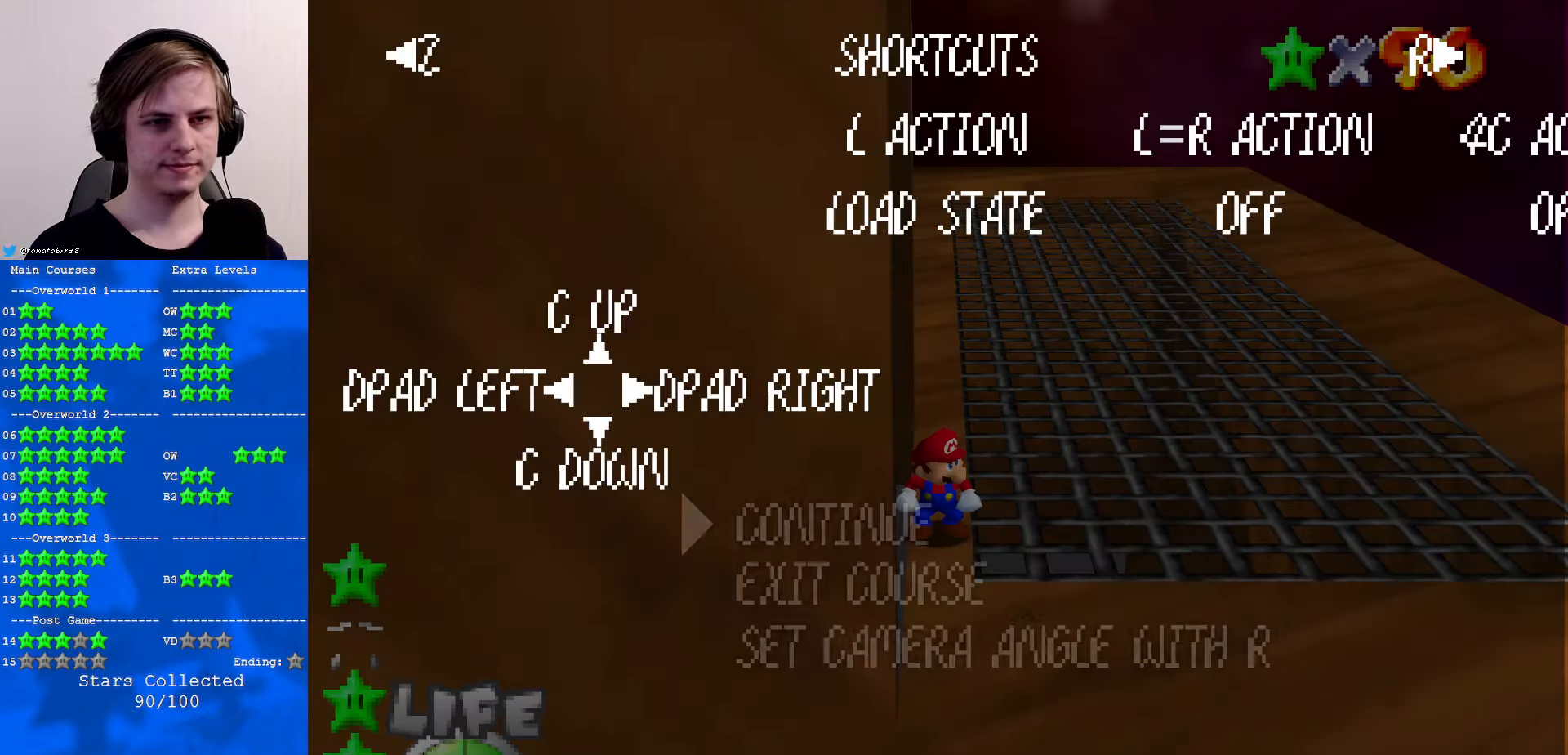
{"buttons": [], "left_stick": "right", "events": [[400, "A", "down"], [467, "A", "up"], [500, "left_stick", "right"]]}
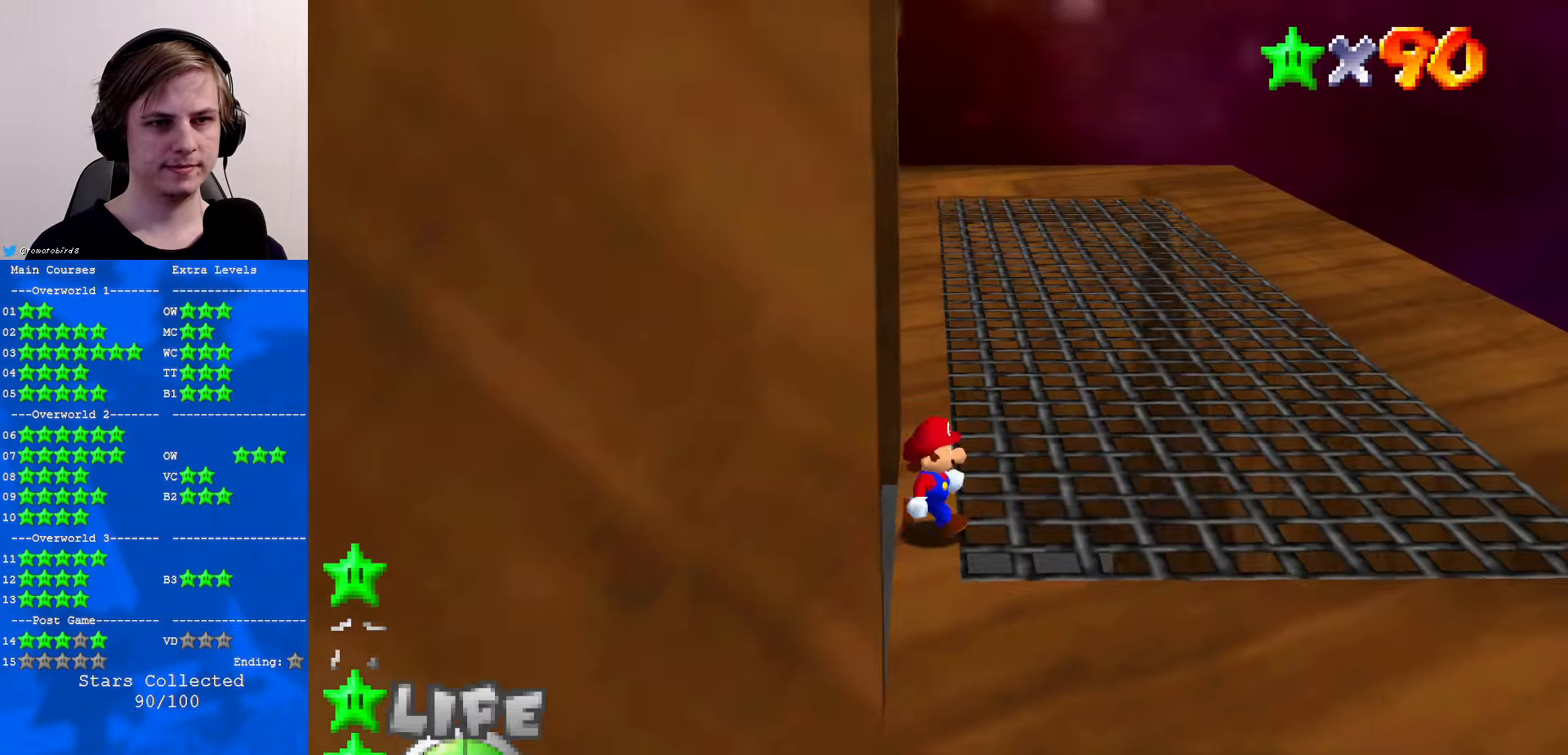
{"buttons": [], "left_stick": "up-right", "events": [[234, "C_RIGHT", "down"], [300, "C_DOWN", "down"], [334, "C_DOWN", "up"], [334, "left_stick", "up-right"], [367, "C_RIGHT", "up"]]}
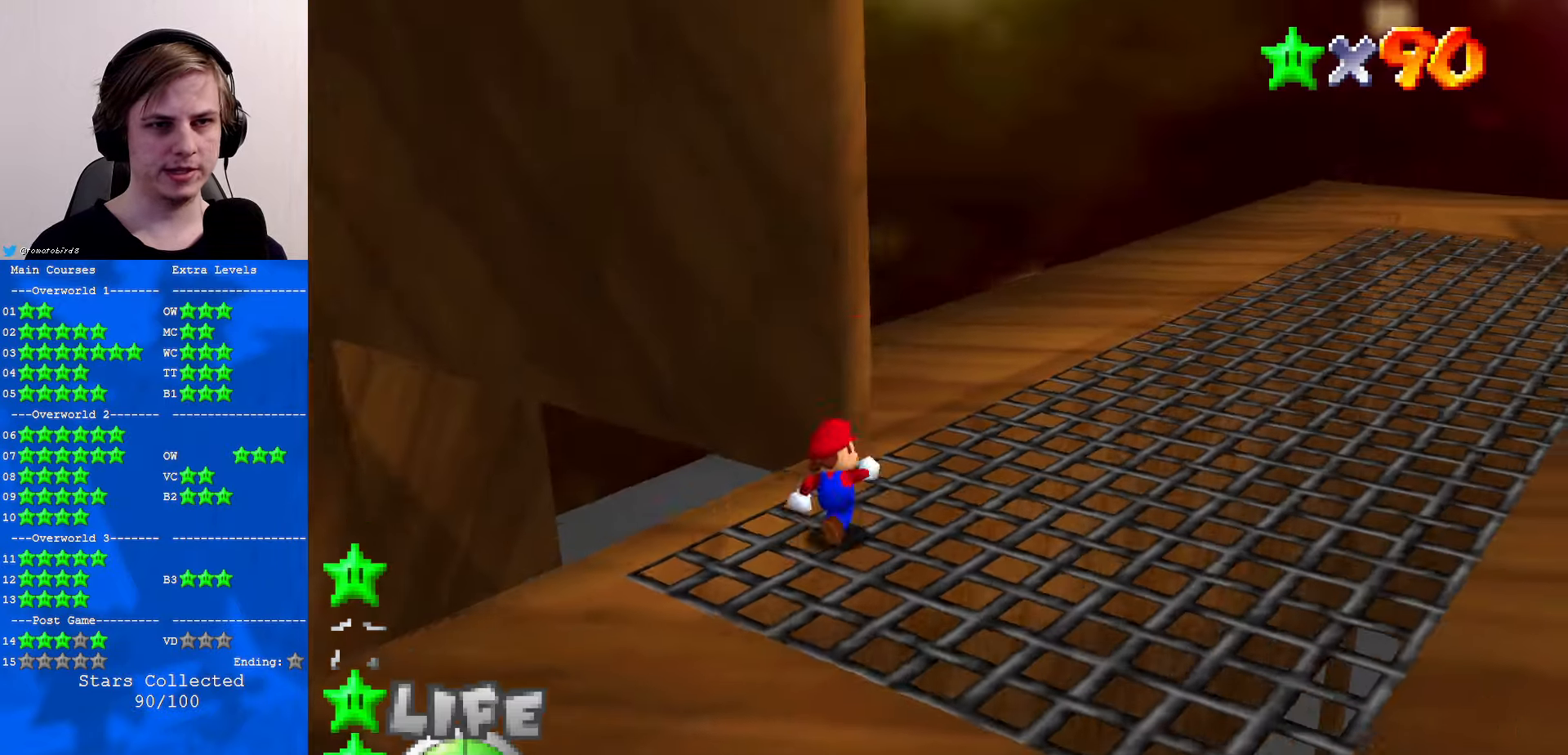
{"buttons": [], "left_stick": "up-right", "events": [[67, "A", "down"], [167, "A", "up"]]}
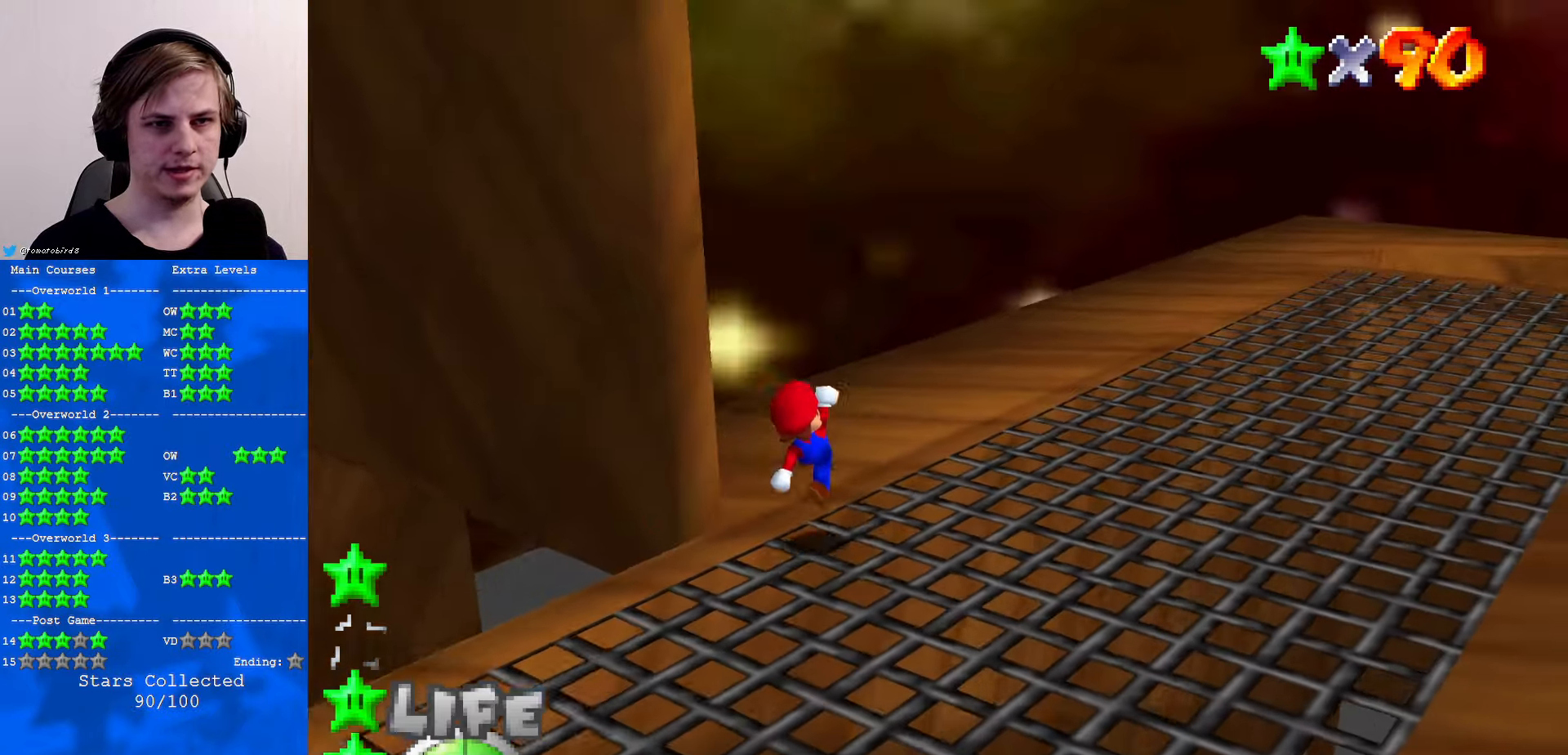
{"buttons": [], "left_stick": "up", "events": [[100, "B", "down"], [134, "A", "down"], [134, "B", "up"], [267, "A", "up"], [334, "C_DOWN", "down"], [334, "C_LEFT", "down"], [467, "left_stick", "up"], [500, "C_DOWN", "up"], [500, "C_LEFT", "up"]]}
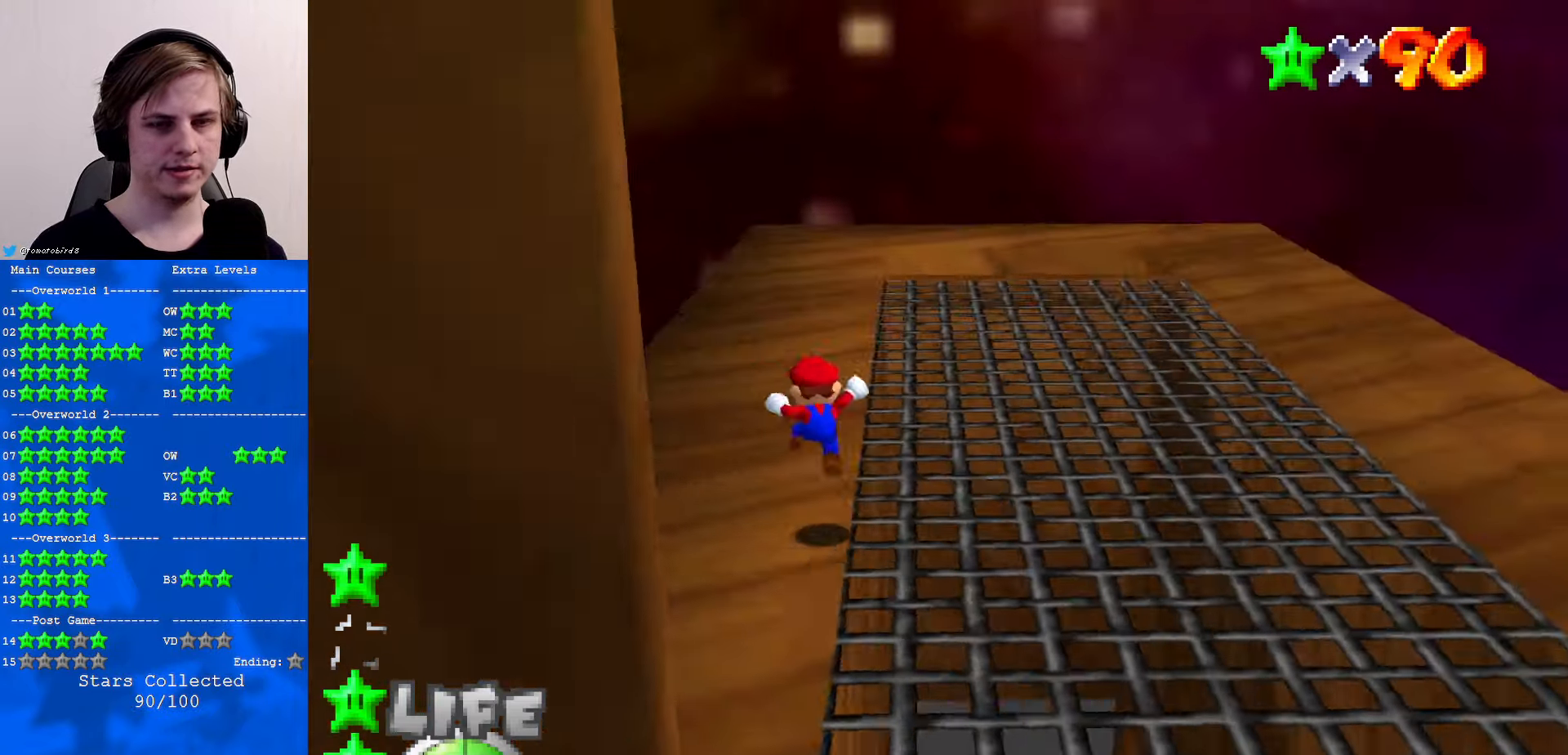
{"buttons": ["C_DOWN", "C_LEFT"], "left_stick": "up", "events": [[200, "B", "down"], [300, "B", "up"], [467, "C_LEFT", "down"], [500, "C_DOWN", "down"]]}
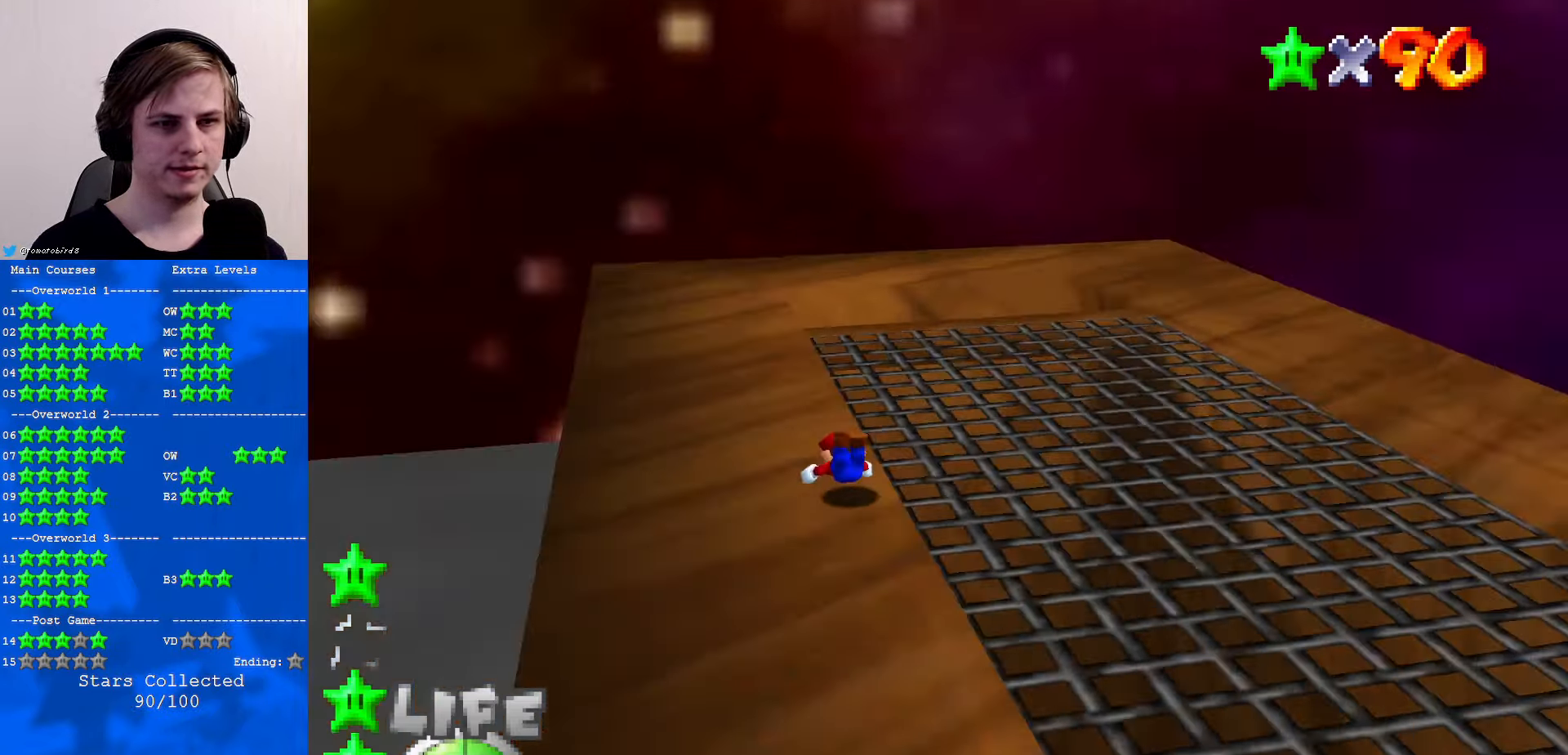
{"buttons": ["C_DOWN", "C_LEFT"], "left_stick": "center", "events": [[67, "C_DOWN", "up"], [67, "C_LEFT", "up"], [100, "B", "down"], [100, "left_stick", "up-left"], [134, "A", "down"], [167, "B", "up"], [200, "A", "up"], [267, "C_DOWN", "down"], [267, "C_LEFT", "down"], [334, "C_DOWN", "up"], [334, "C_LEFT", "up"], [334, "left_stick", "center"], [434, "C_LEFT", "down"], [467, "C_DOWN", "down"]]}
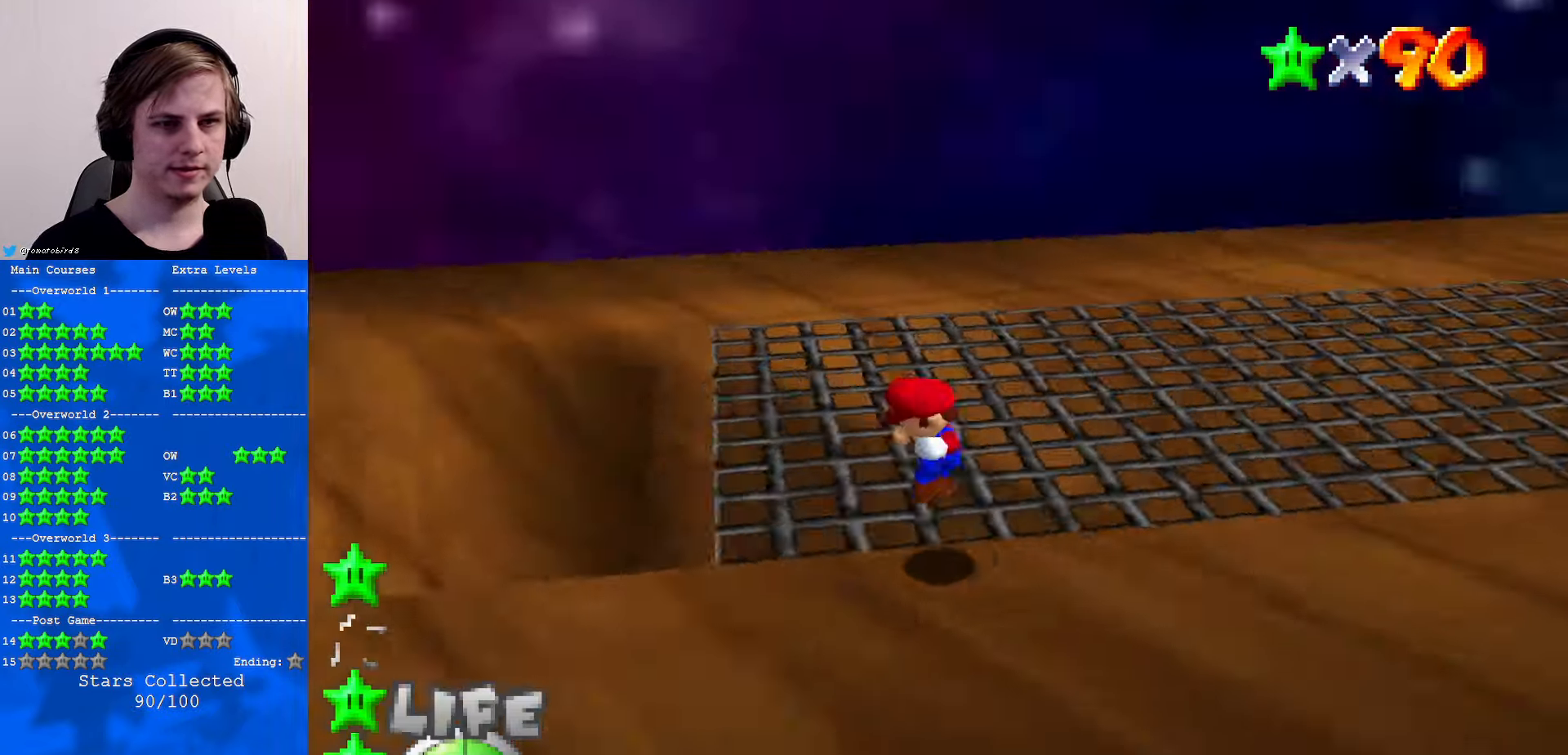
{"buttons": [], "left_stick": "up-left", "events": [[34, "C_DOWN", "up"], [34, "C_LEFT", "up"], [100, "C_LEFT", "down"], [167, "C_DOWN", "down"], [200, "C_DOWN", "up"], [200, "C_LEFT", "up"], [200, "left_stick", "left"], [467, "left_stick", "up-left"]]}
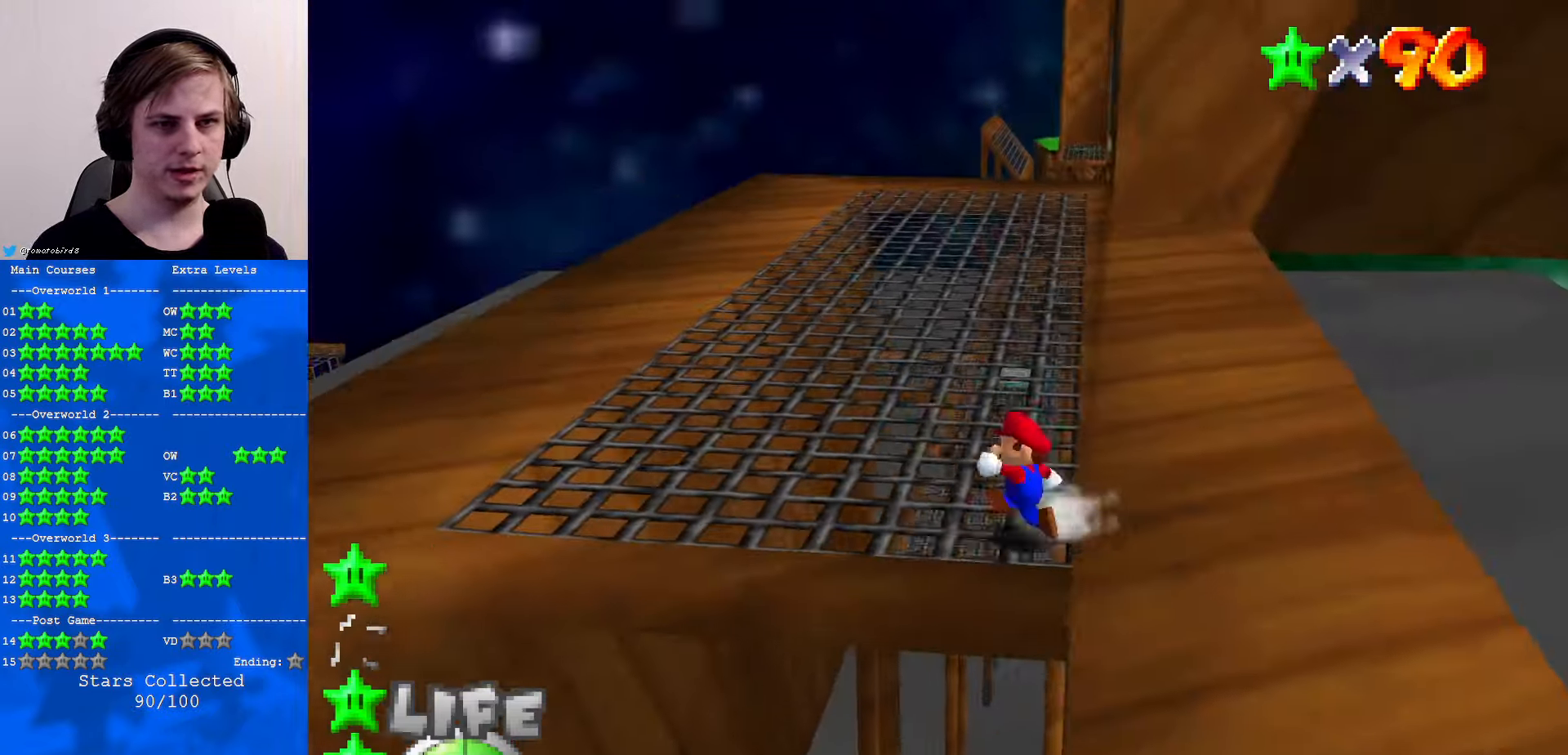
{"buttons": [], "left_stick": "up", "events": [[134, "left_stick", "up"], [300, "A", "down"], [433, "A", "up"]]}
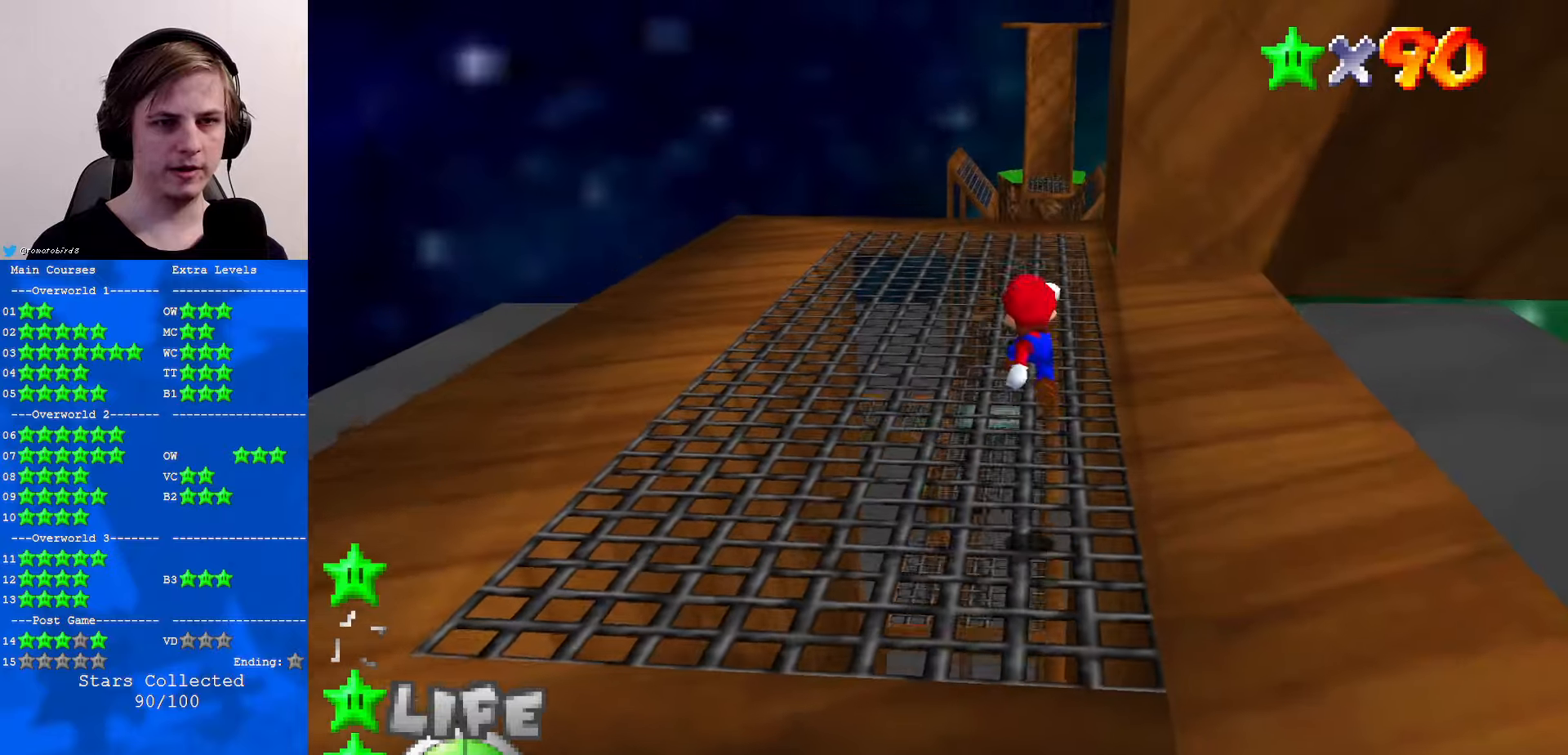
{"buttons": ["A"], "left_stick": "up", "events": [[233, "B", "down"], [333, "B", "up"], [400, "B", "down"], [433, "A", "down"], [433, "B", "up"]]}
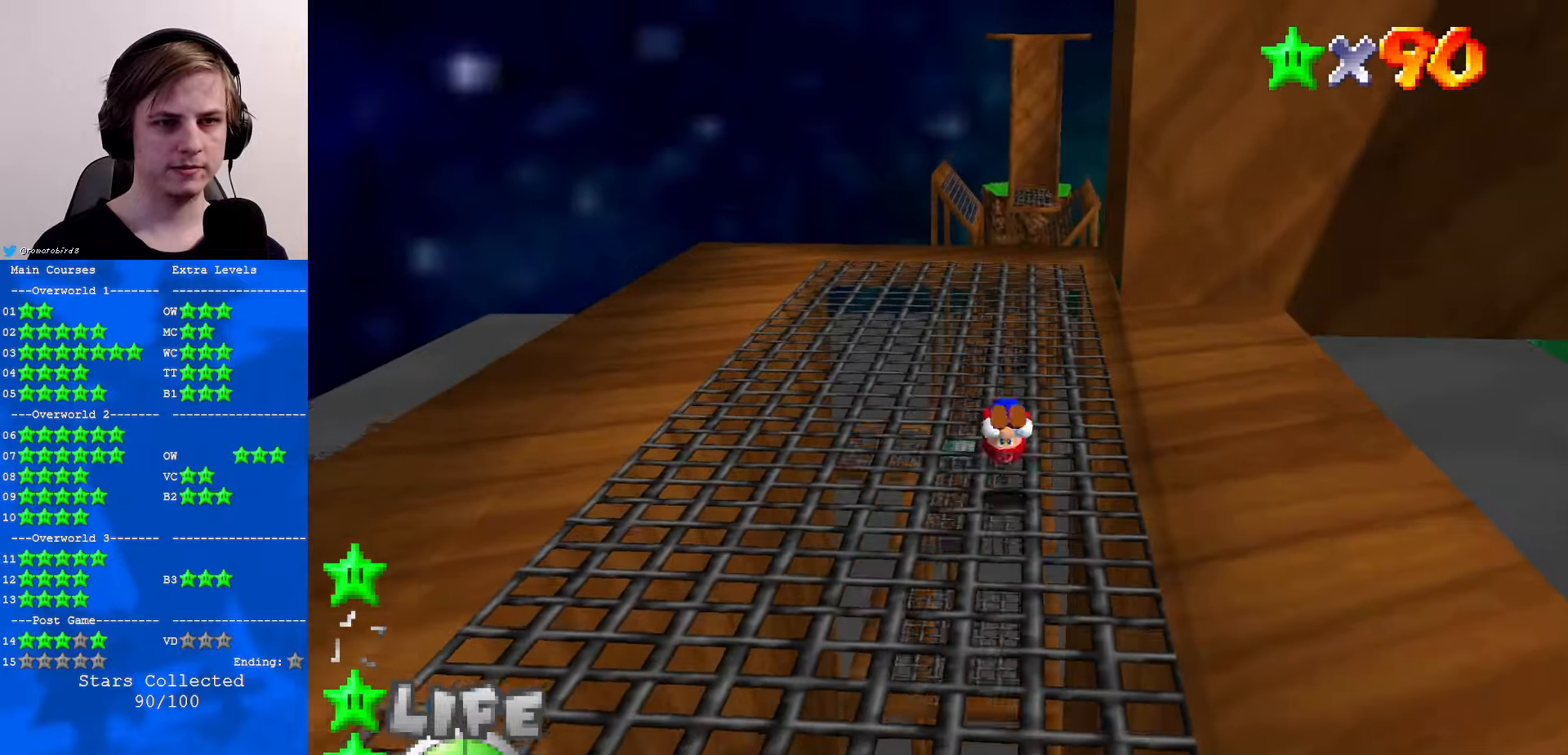
{"buttons": ["A", "B"], "left_stick": "up", "events": [[433, "B", "down"], [433, "left_stick", "center"], [500, "left_stick", "up"]]}
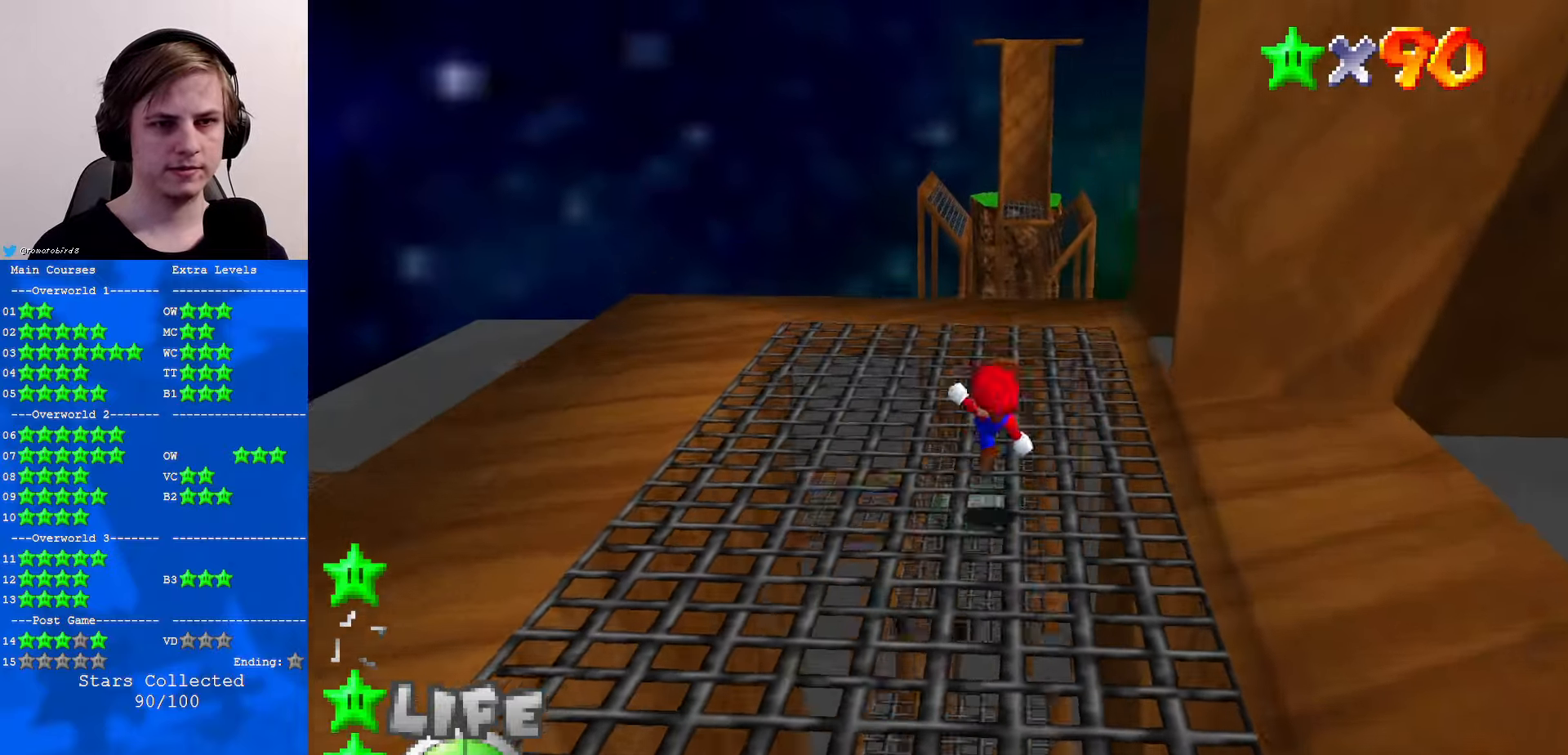
{"buttons": ["Z"], "left_stick": "up", "events": [[33, "B", "up"], [66, "A", "up"], [466, "Z", "down"]]}
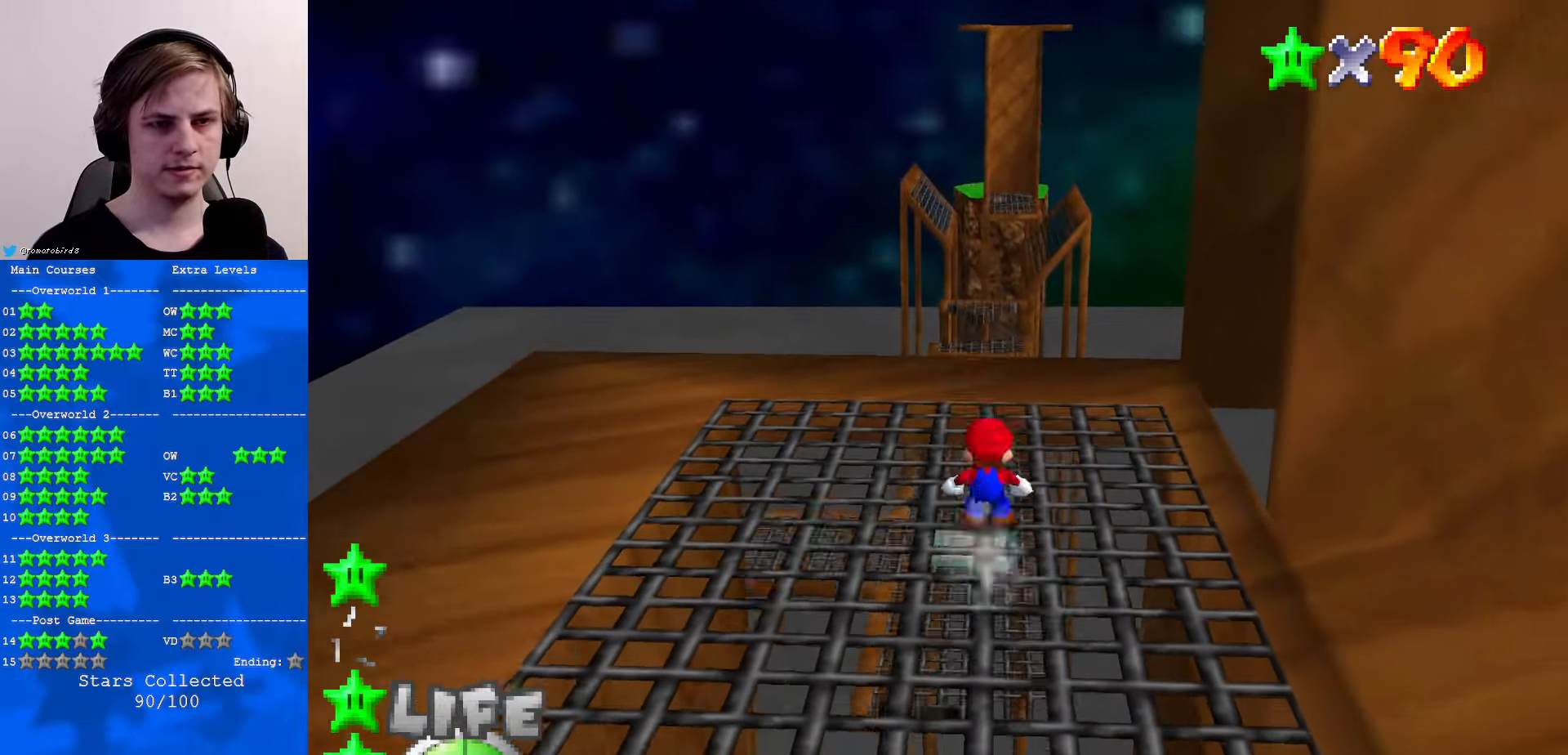
{"buttons": ["Z"], "left_stick": "up", "events": [[33, "A", "down"], [200, "A", "up"]]}
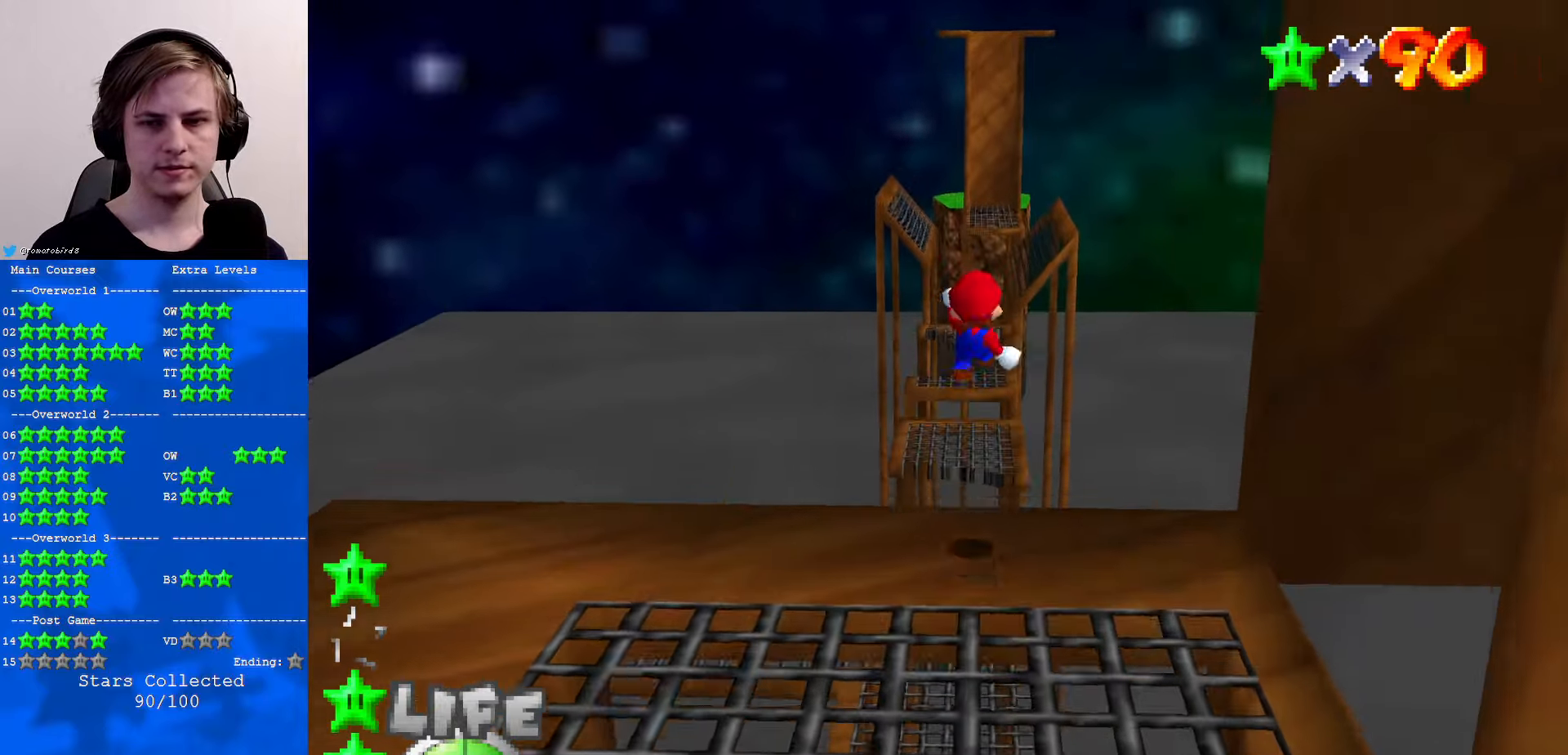
{"buttons": ["Z"], "left_stick": "up", "events": [[33, "C_UP", "down"], [100, "C_UP", "up"]]}
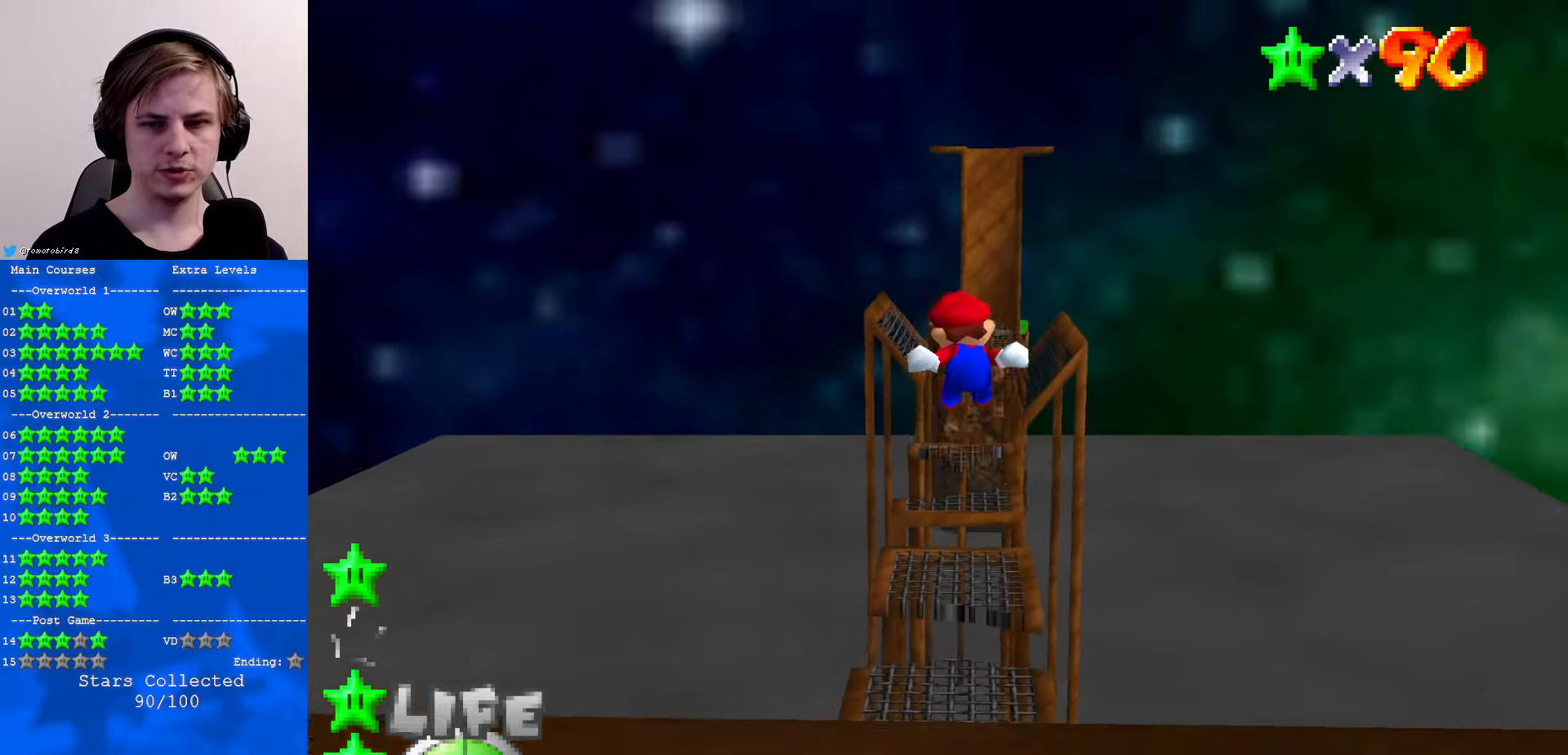
{"buttons": ["Z"], "left_stick": "up-left", "events": [[233, "left_stick", "up-left"]]}
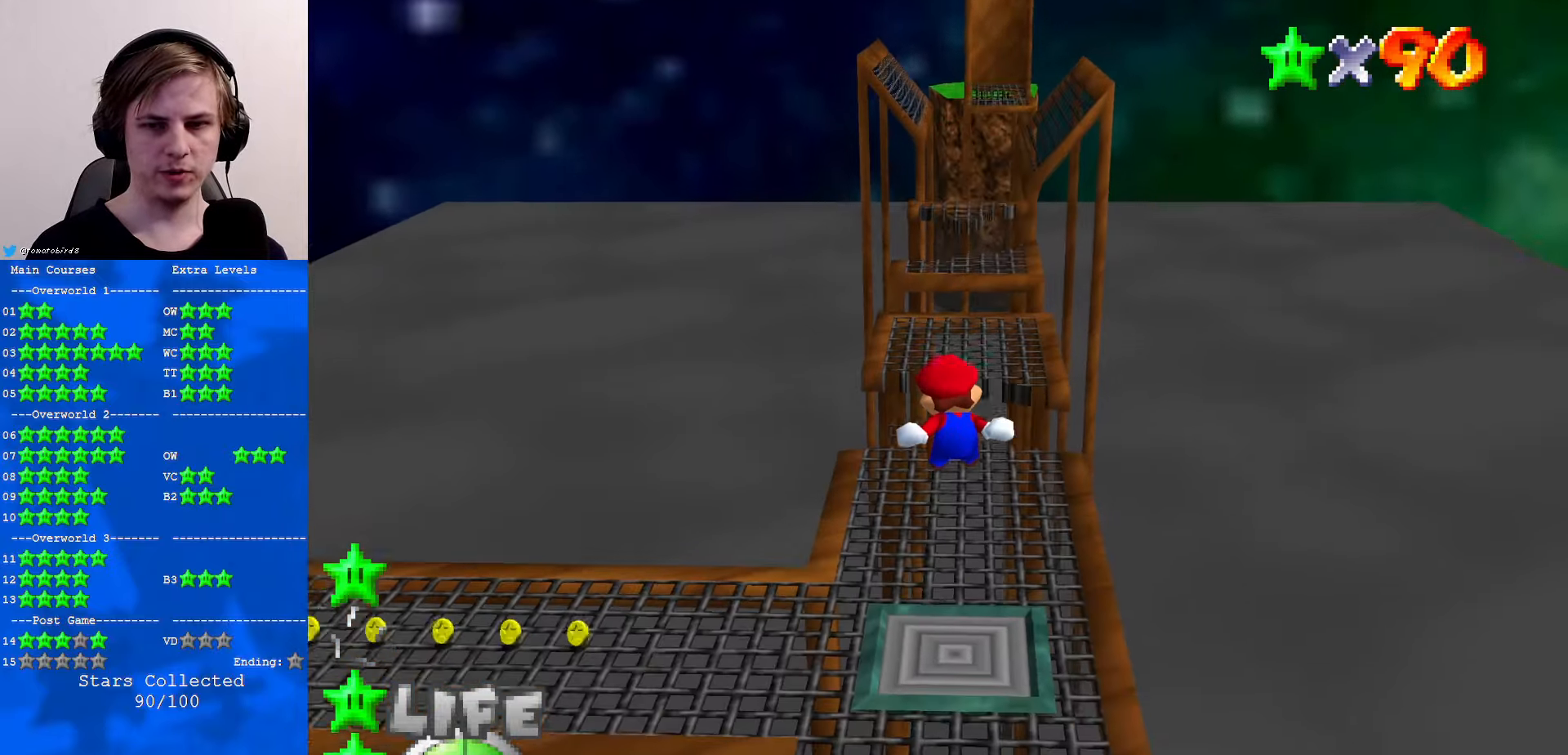
{"buttons": ["A"], "left_stick": "up", "events": [[100, "Z", "up"], [433, "A", "down"], [500, "left_stick", "up"]]}